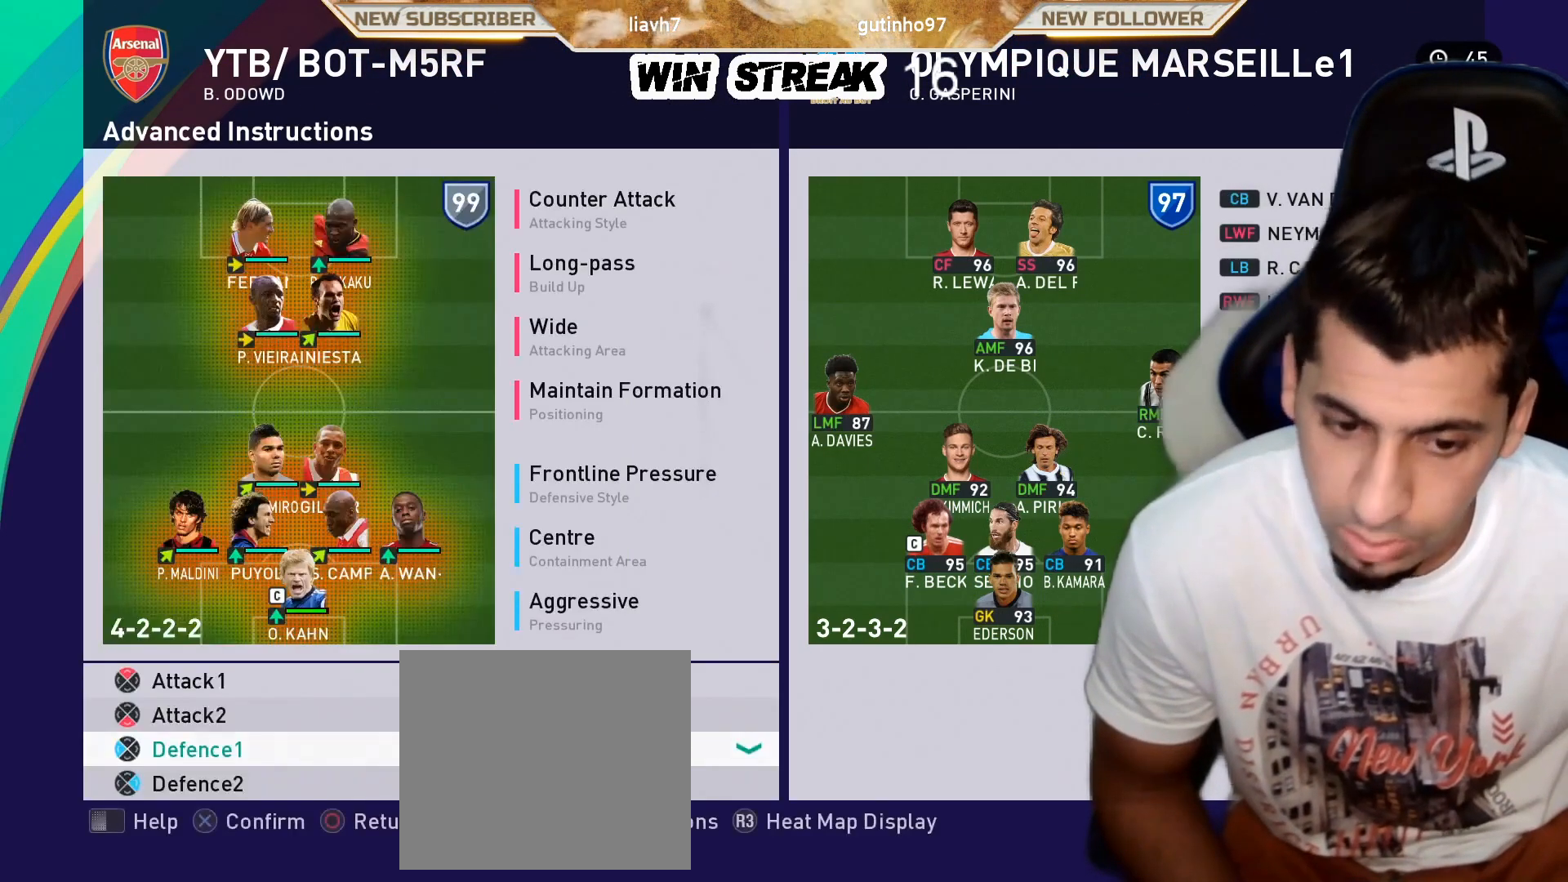
Gameplay with a controller (PlayStation layout); each line is a JSON object with the inputs held at the frame after it. "events" lists button and stick changes between this image and that frame as [ms after this image, input, new state], when the widget could be followed in between.
{"buttons": [], "left_stick": "center", "right_stick": "center", "events": [[100, "DPAD_DOWN", "up"], [333, "CROSS", "down"], [500, "CROSS", "up"]]}
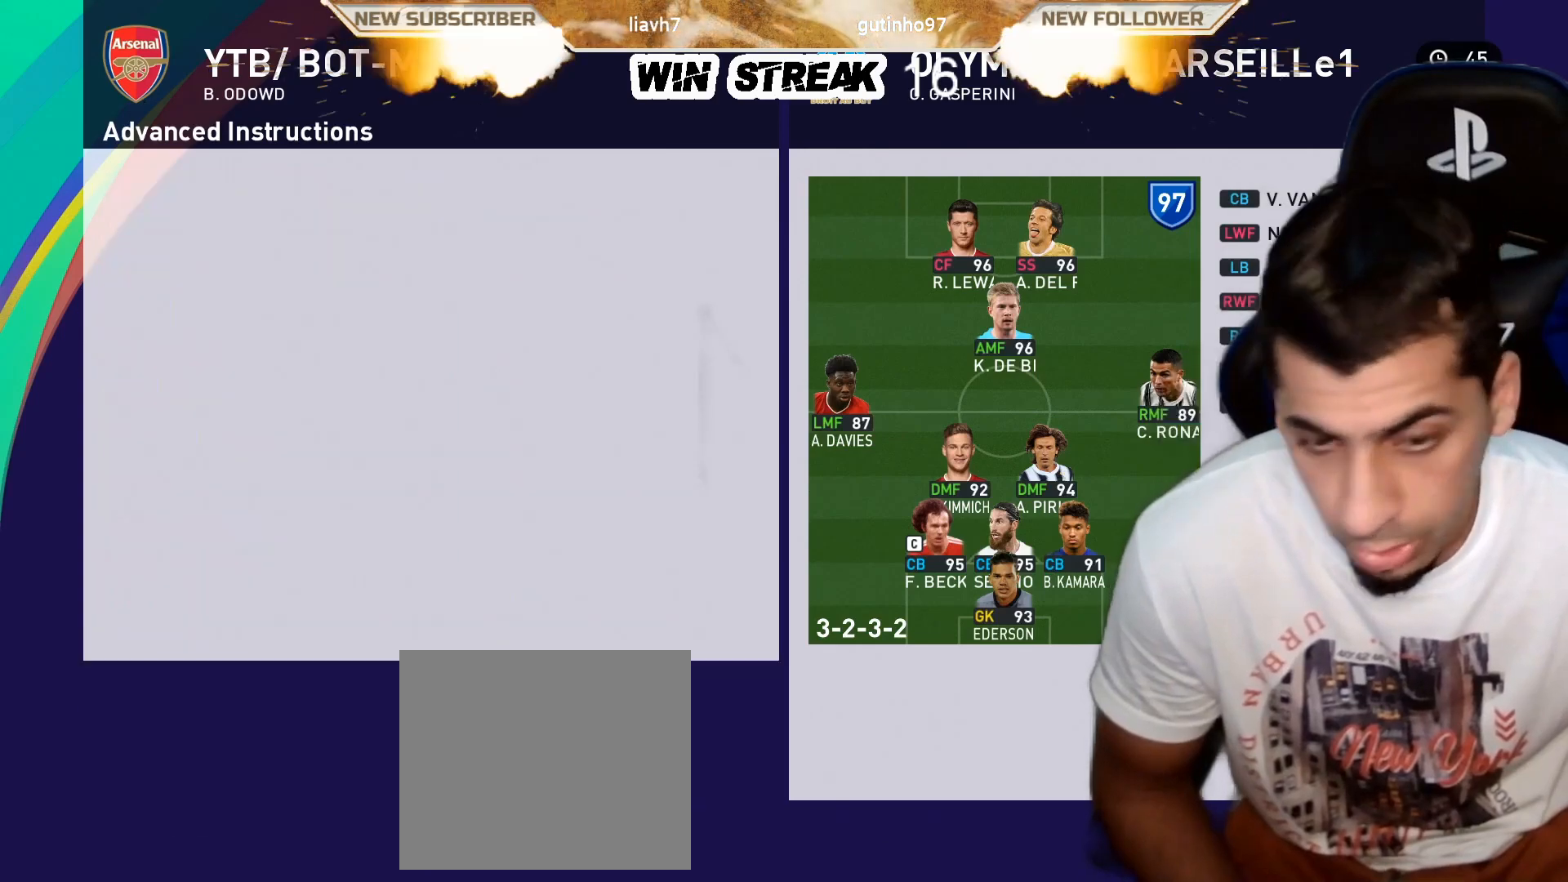
{"buttons": ["CROSS"], "left_stick": "center", "right_stick": "center", "events": [[83, "CROSS", "down"], [267, "CROSS", "up"], [433, "CROSS", "down"]]}
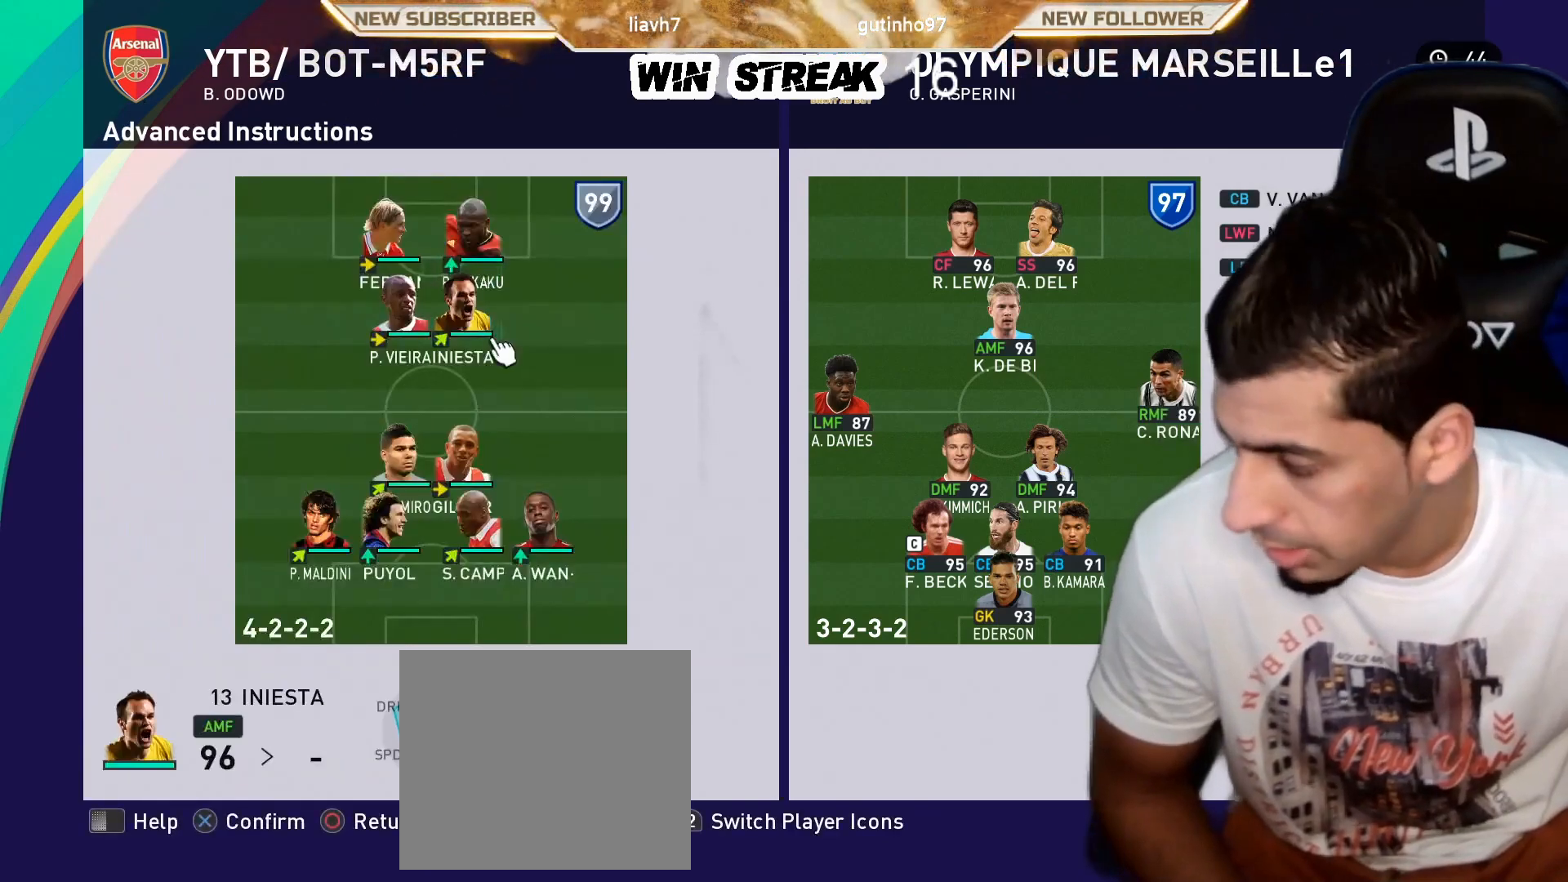
{"buttons": [], "left_stick": "center", "right_stick": "center", "events": [[100, "CROSS", "up"]]}
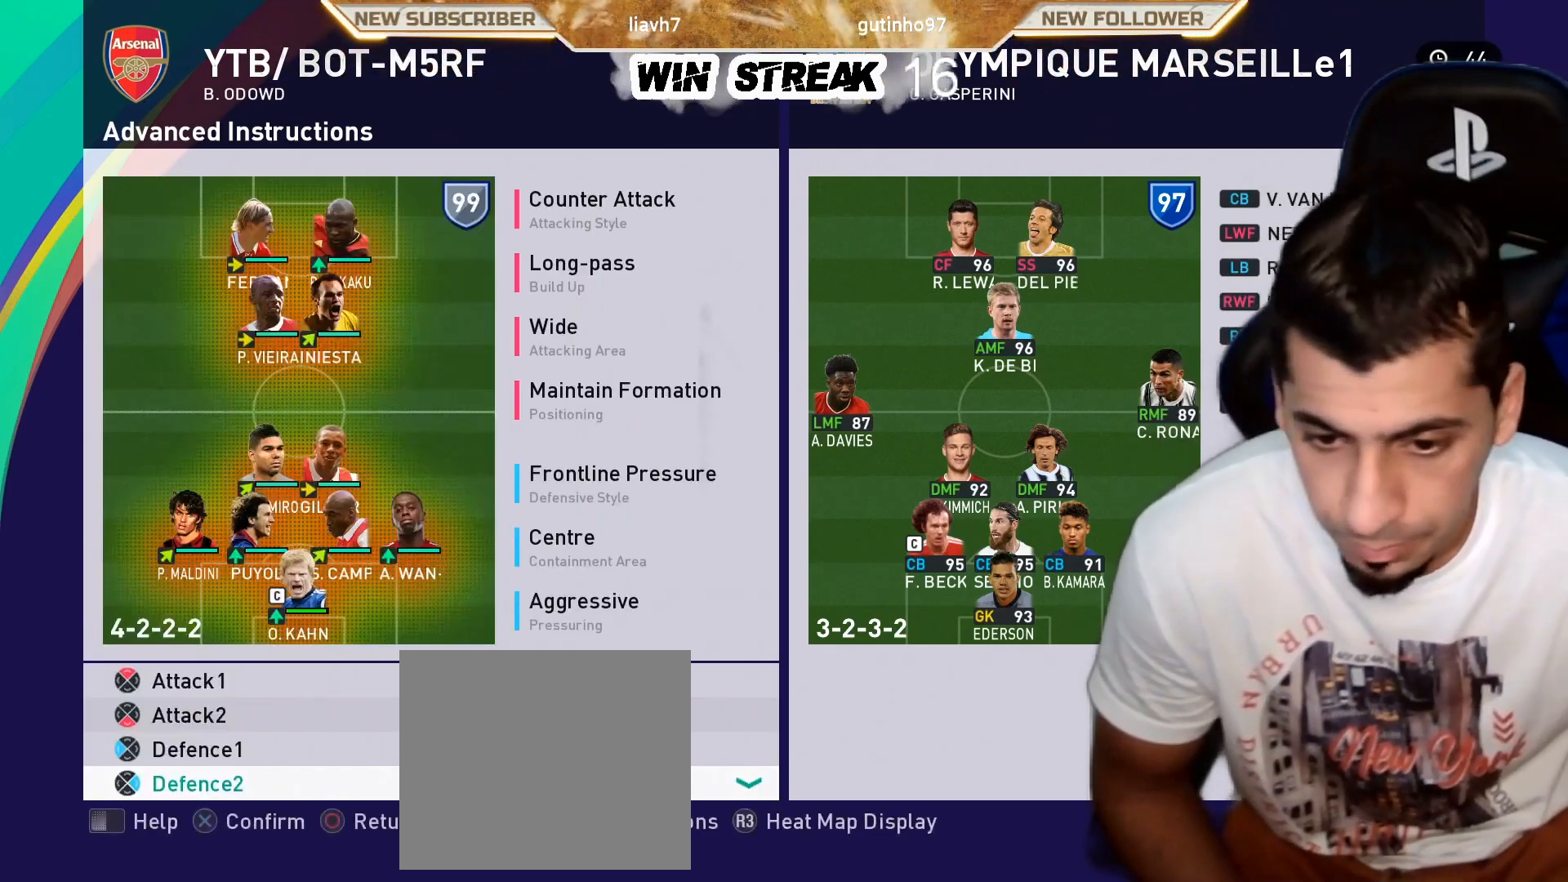
{"buttons": [], "left_stick": "center", "right_stick": "center", "events": [[333, "CIRCLE", "down"], [450, "CIRCLE", "up"]]}
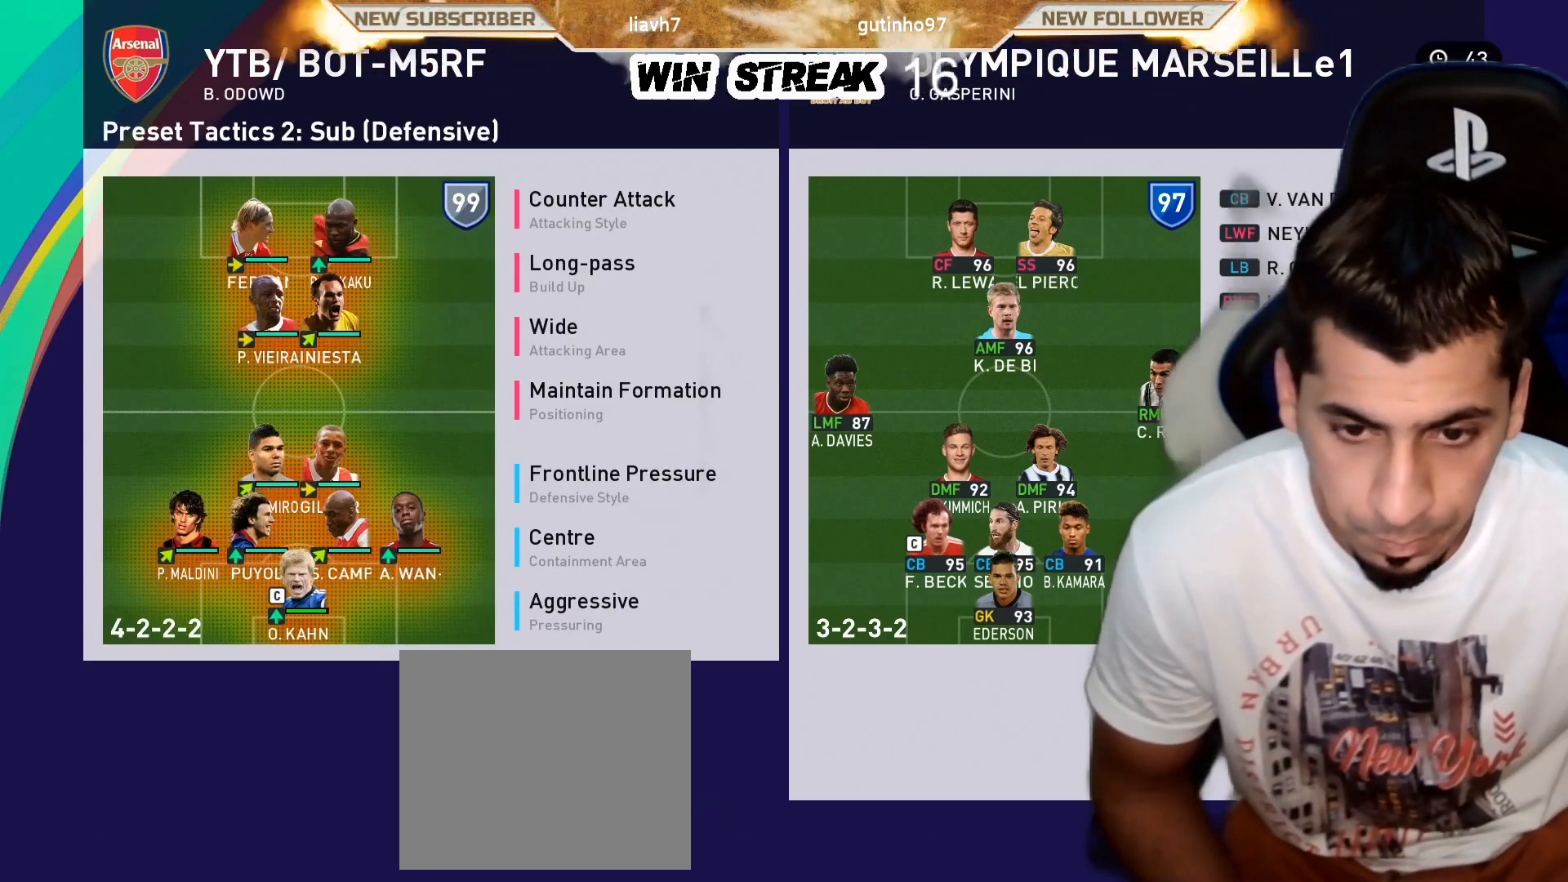
{"buttons": [], "left_stick": "center", "right_stick": "center", "events": [[133, "CIRCLE", "down"], [167, "CIRCLE", "up"]]}
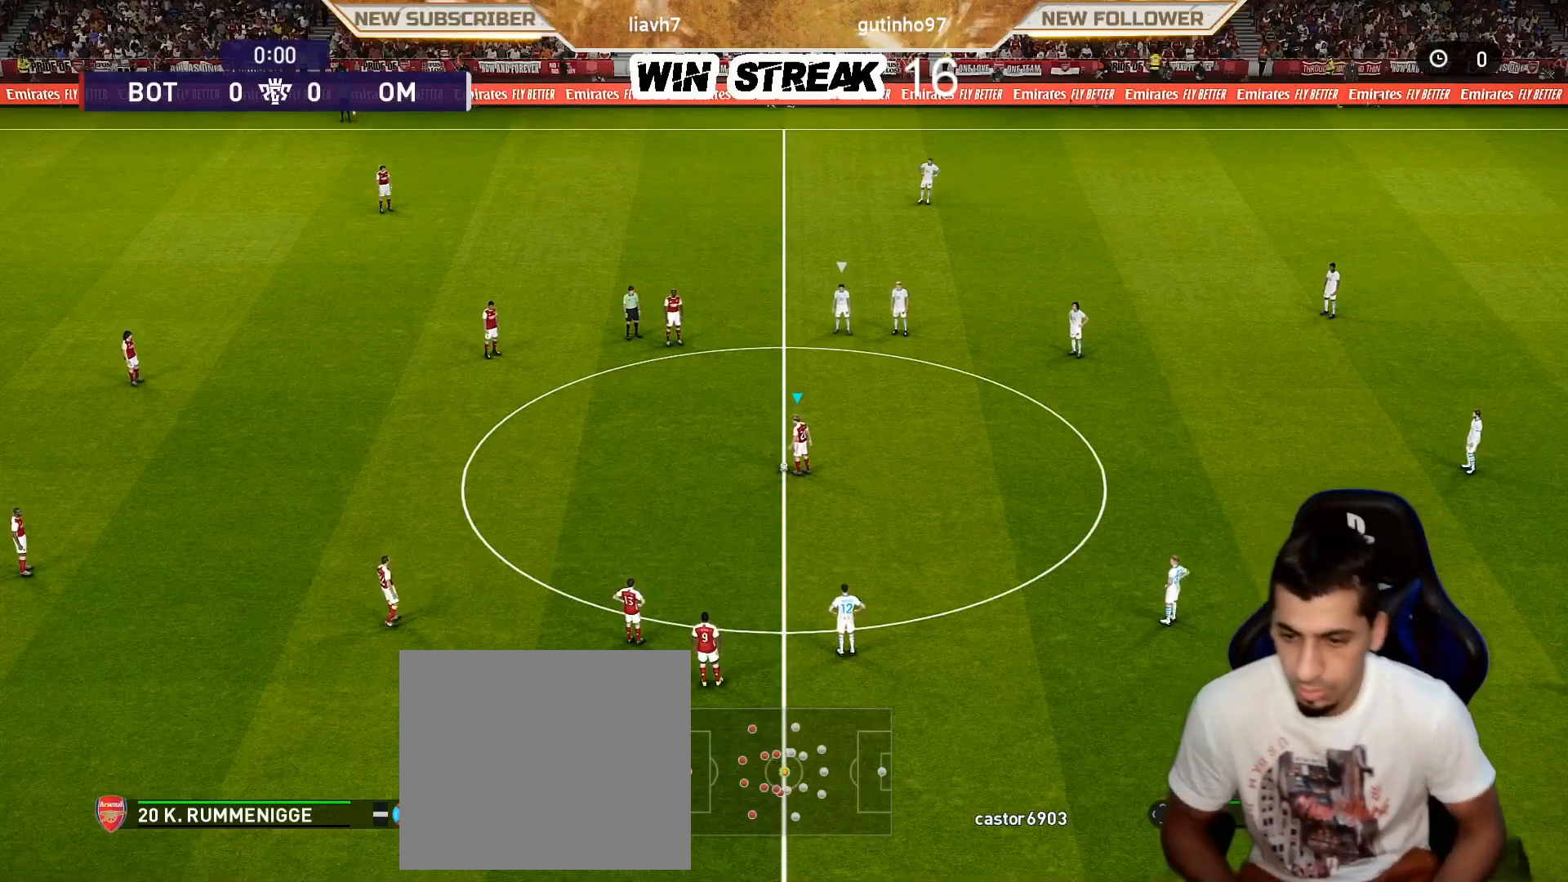
{"buttons": [], "left_stick": "center", "right_stick": "center", "events": [[200, "L1", "down"], [200, "left_stick", "down-left"], [250, "CROSS", "down"], [350, "CROSS", "up"], [350, "L1", "up"], [500, "left_stick", "center"]]}
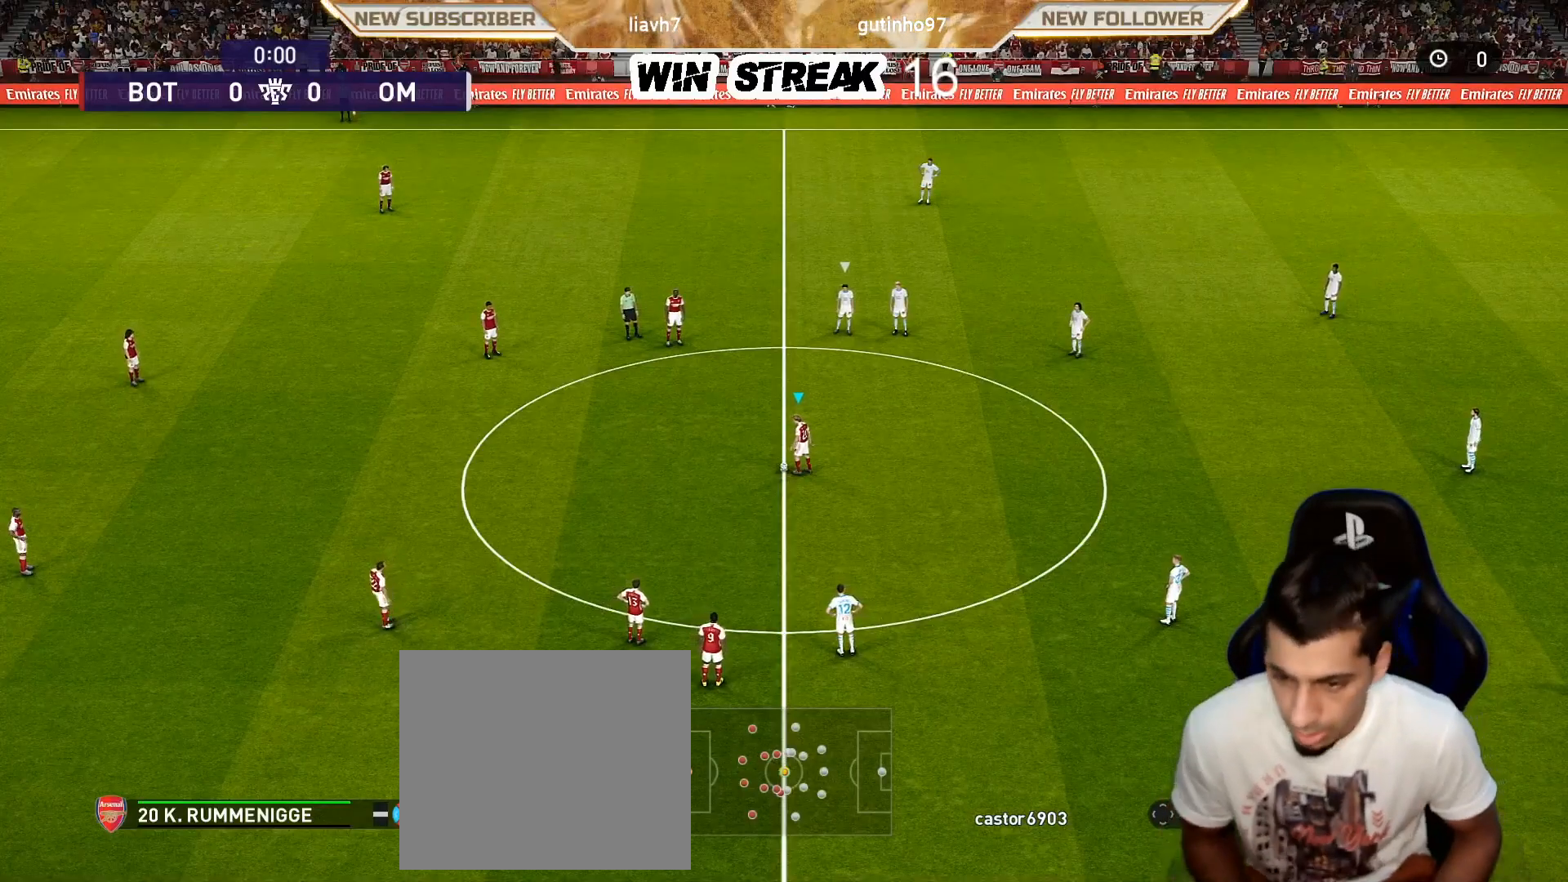
{"buttons": [], "left_stick": "center", "right_stick": "center", "events": []}
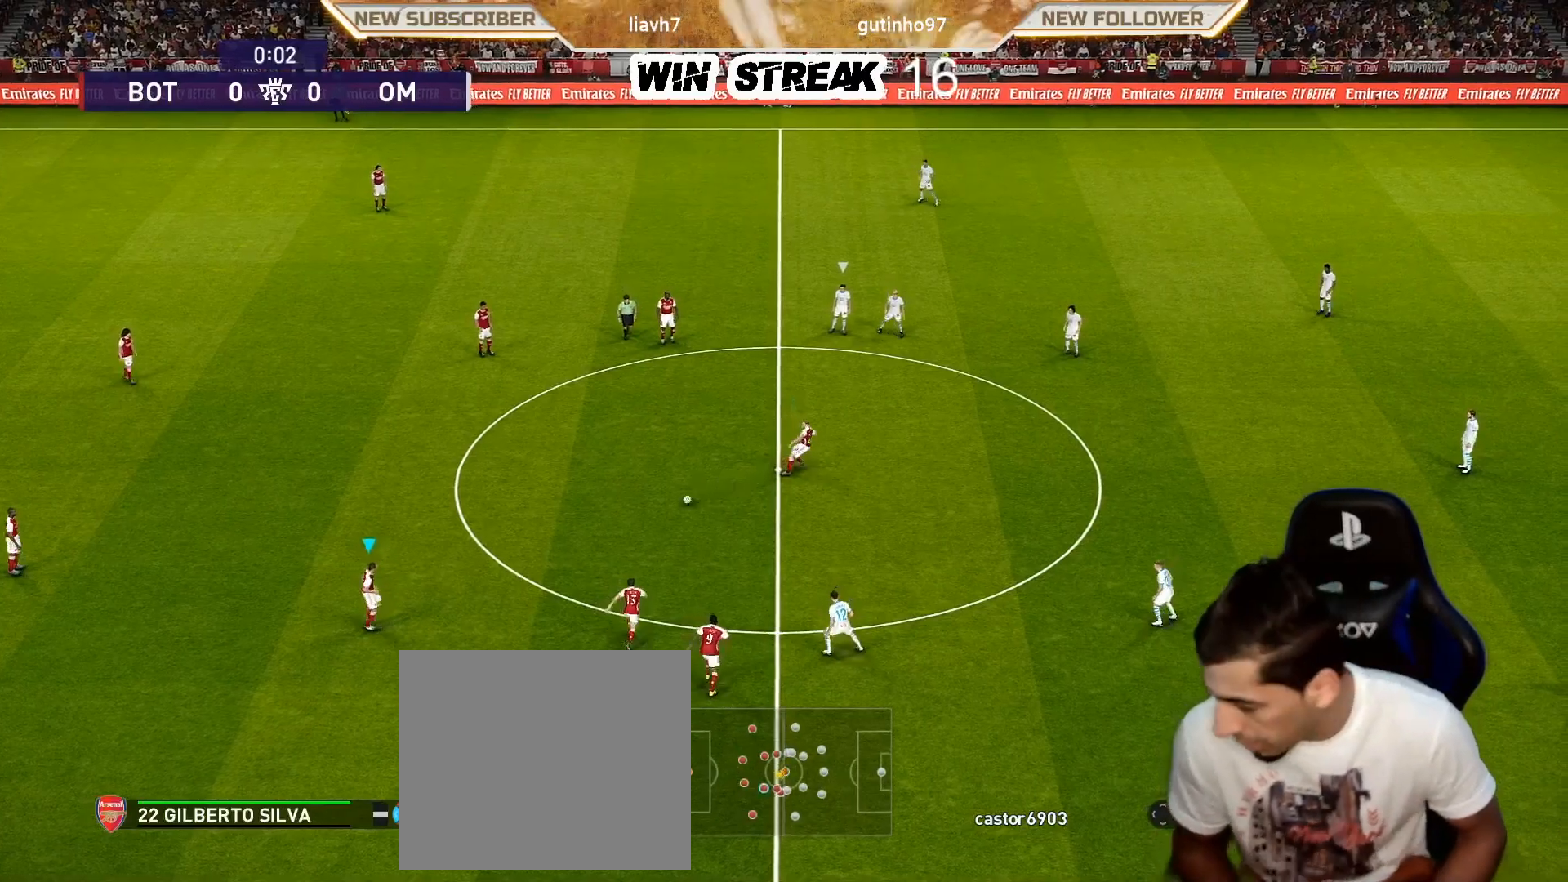
{"buttons": [], "left_stick": "up-right", "right_stick": "center", "events": [[50, "left_stick", "up-right"]]}
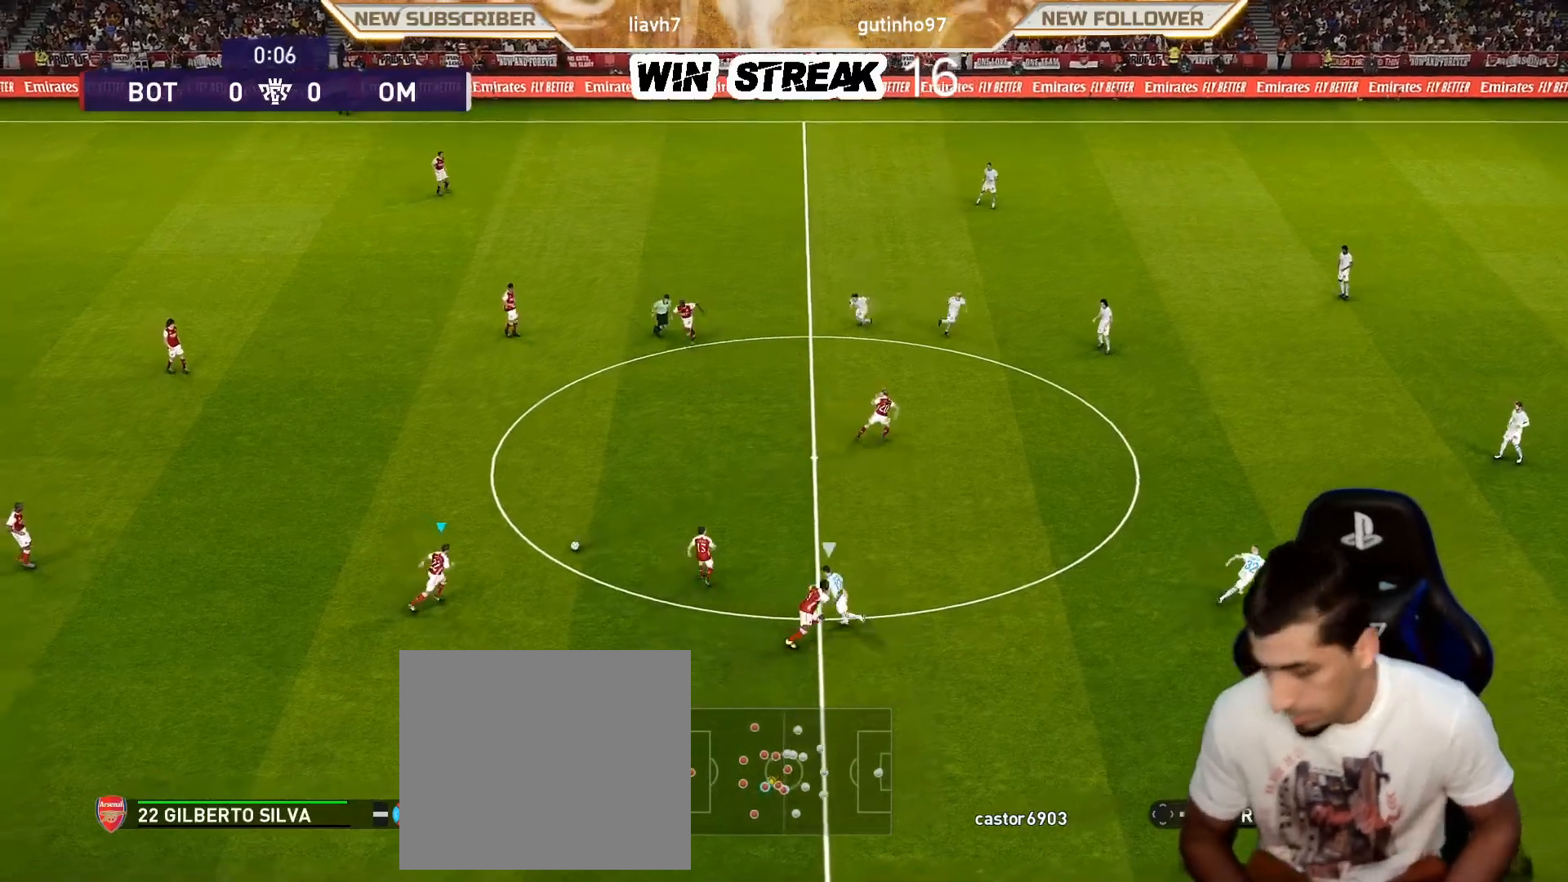
{"buttons": ["CROSS"], "left_stick": "up-right", "right_stick": "center", "events": [[500, "CROSS", "down"]]}
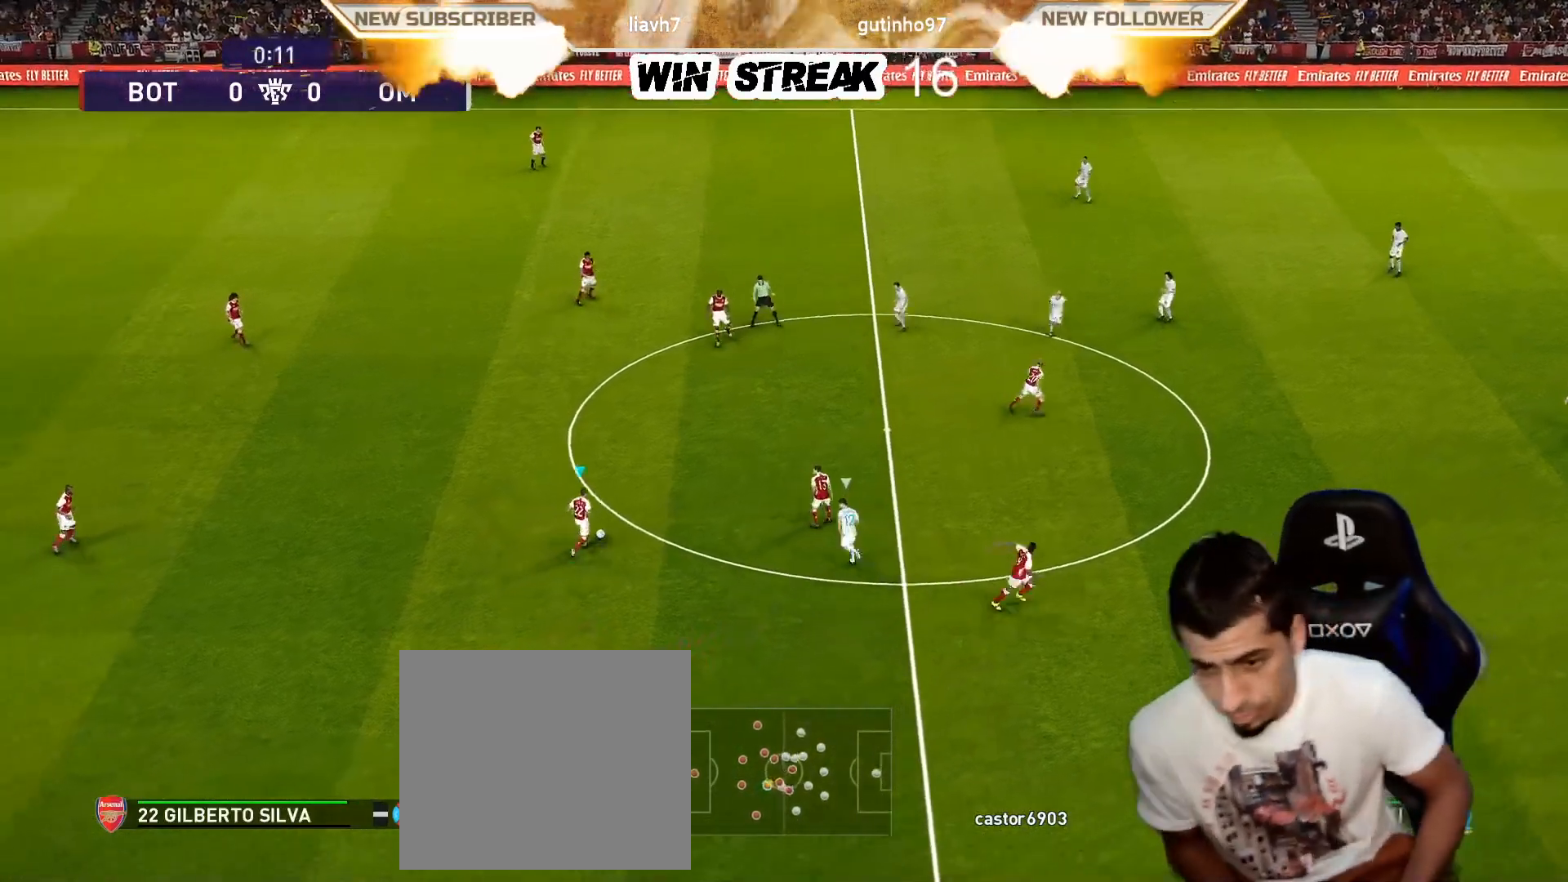
{"buttons": [], "left_stick": "up-right", "right_stick": "center", "events": [[133, "CROSS", "up"]]}
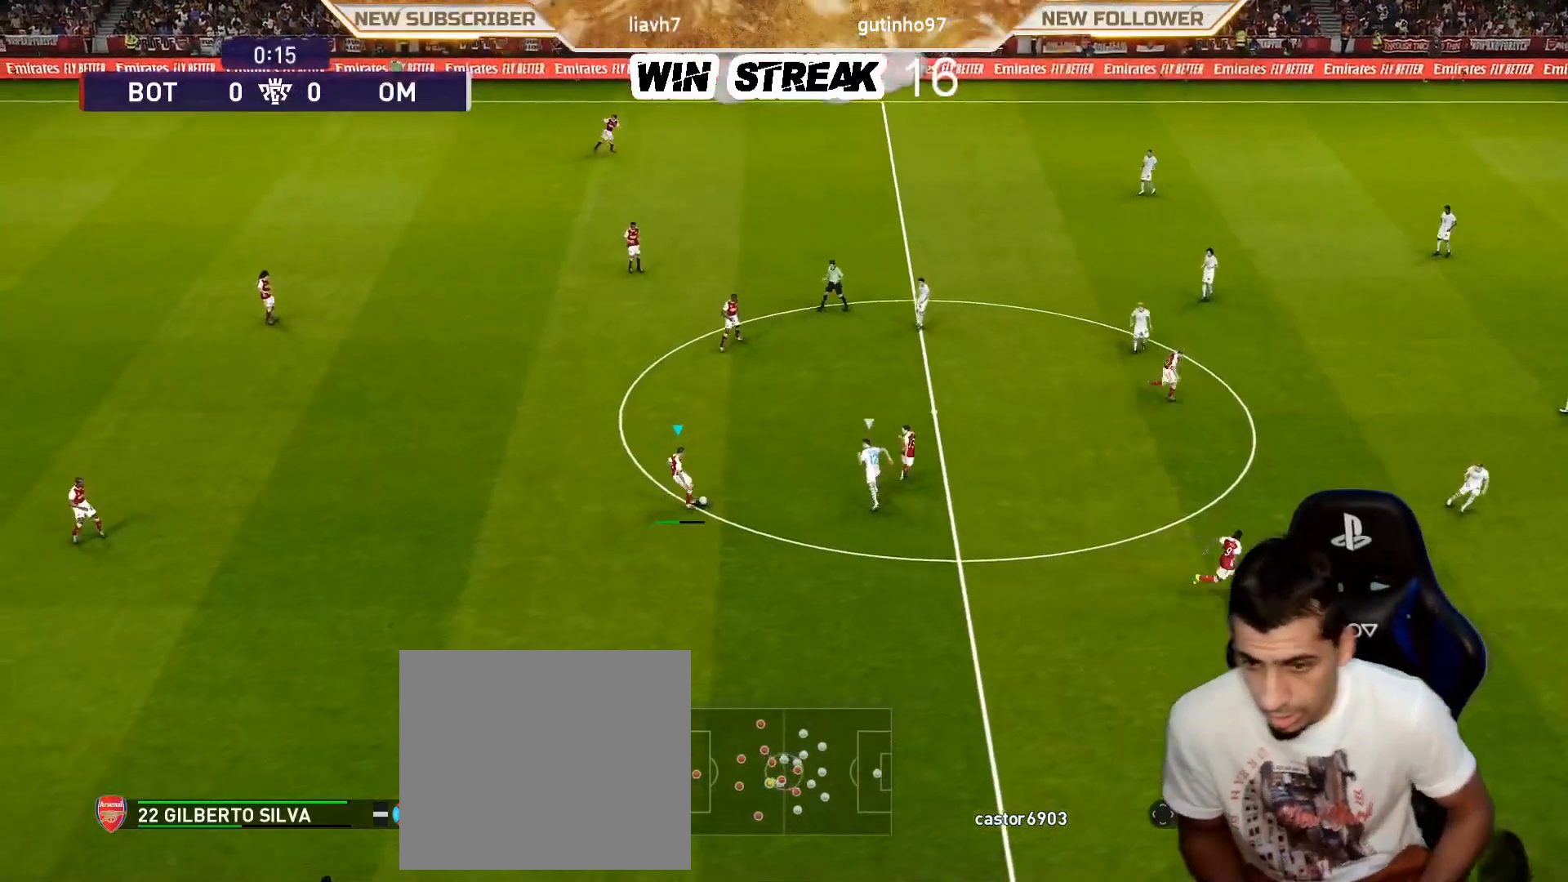
{"buttons": [], "left_stick": "right", "right_stick": "center", "events": [[67, "left_stick", "right"]]}
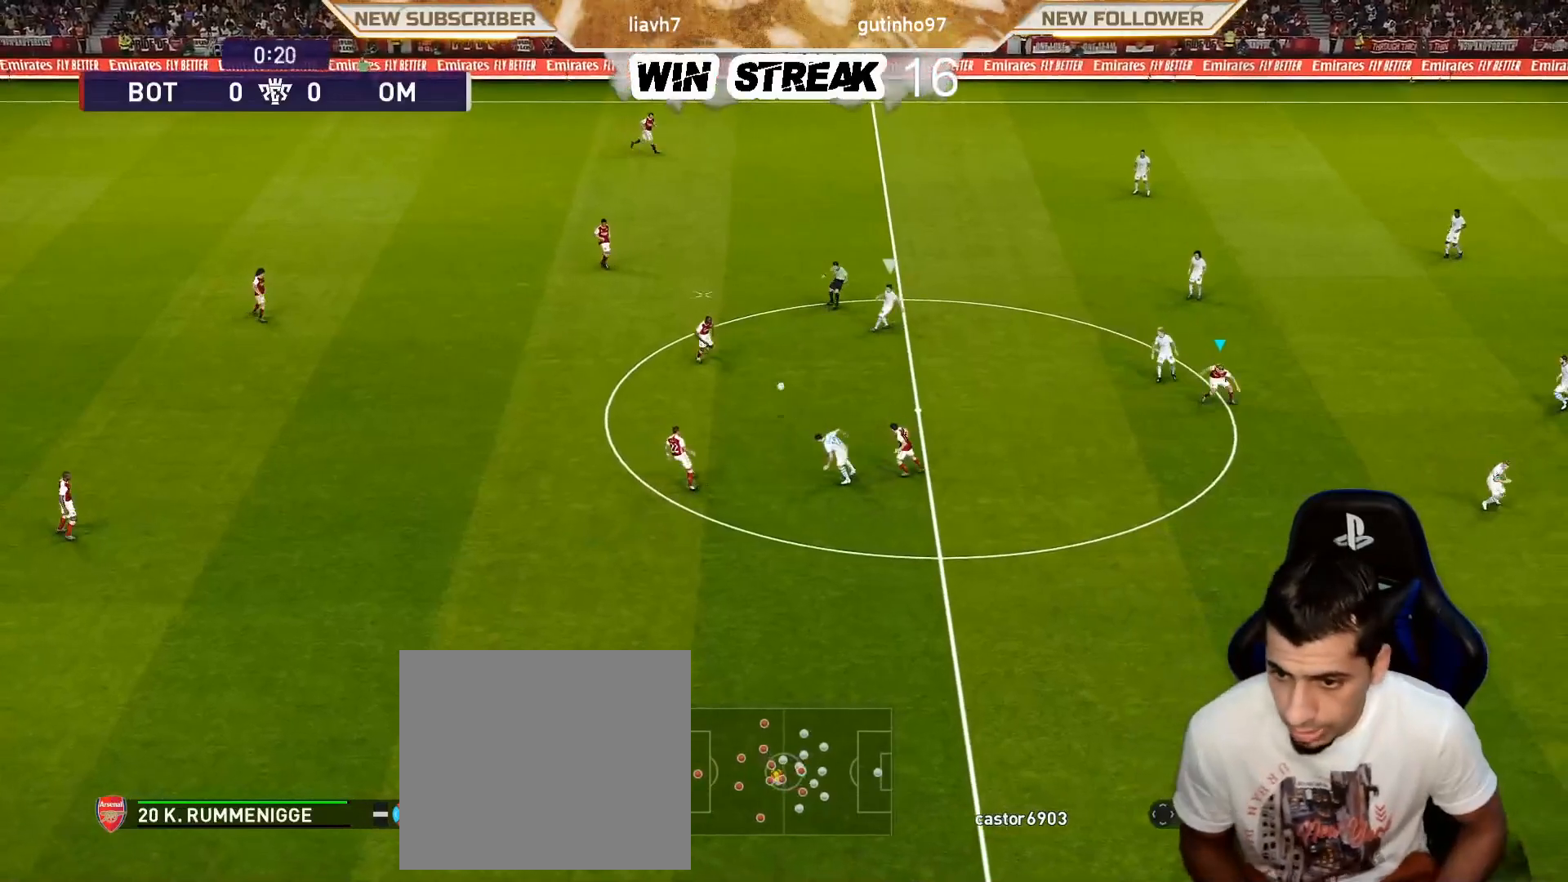
{"buttons": [], "left_stick": "right", "right_stick": "center", "events": [[33, "left_stick", "down-right"], [250, "left_stick", "right"]]}
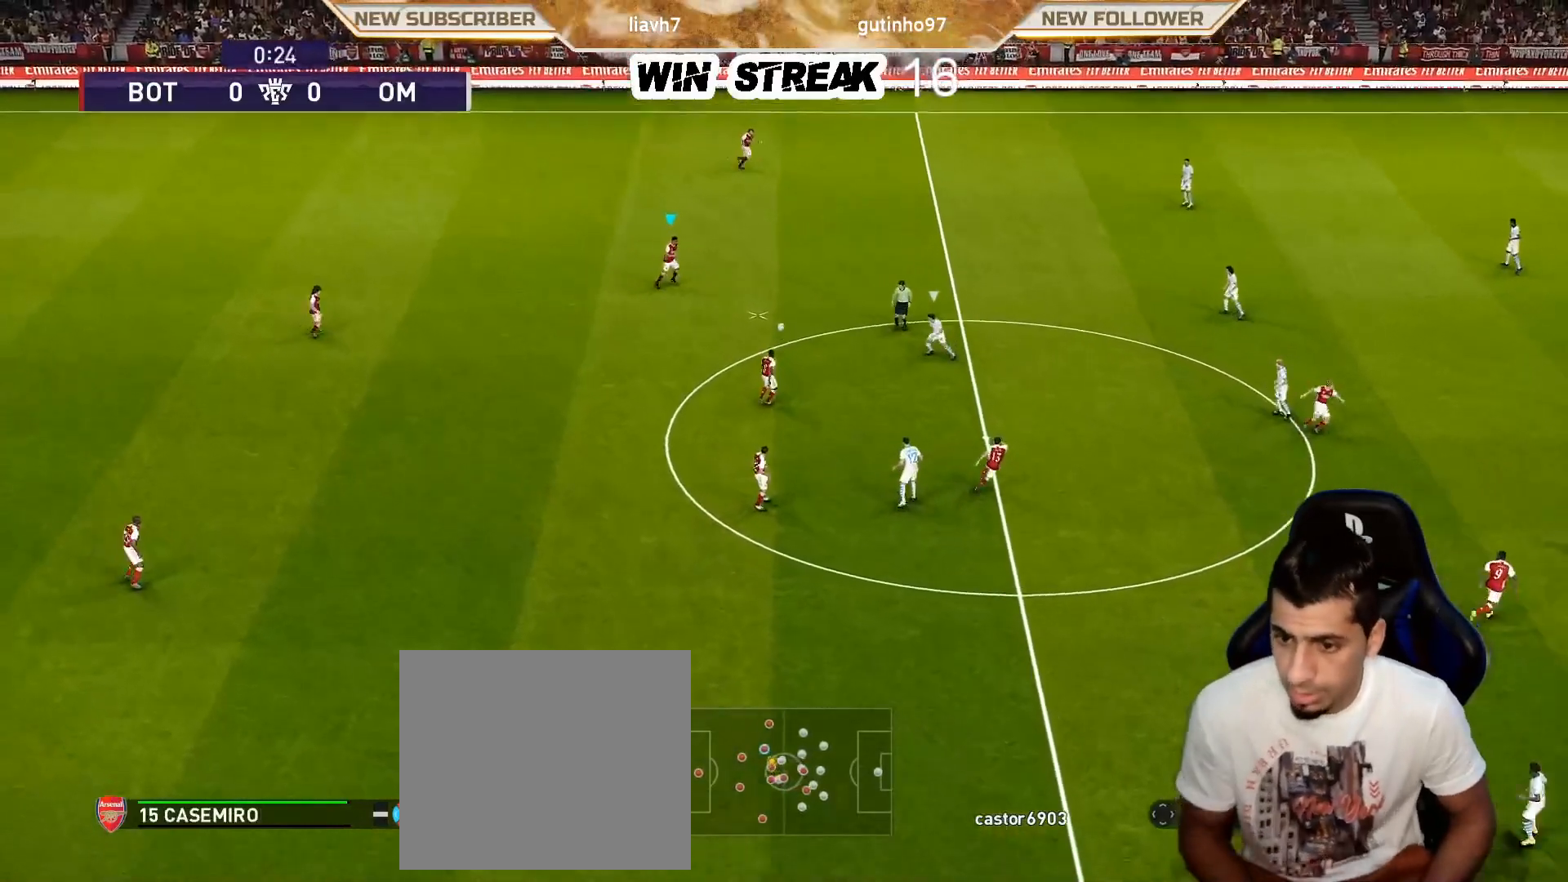
{"buttons": ["TRIANGLE", "R2"], "left_stick": "up-right", "right_stick": "center", "events": [[167, "left_stick", "up-right"], [450, "TRIANGLE", "down"], [500, "R2", "down"]]}
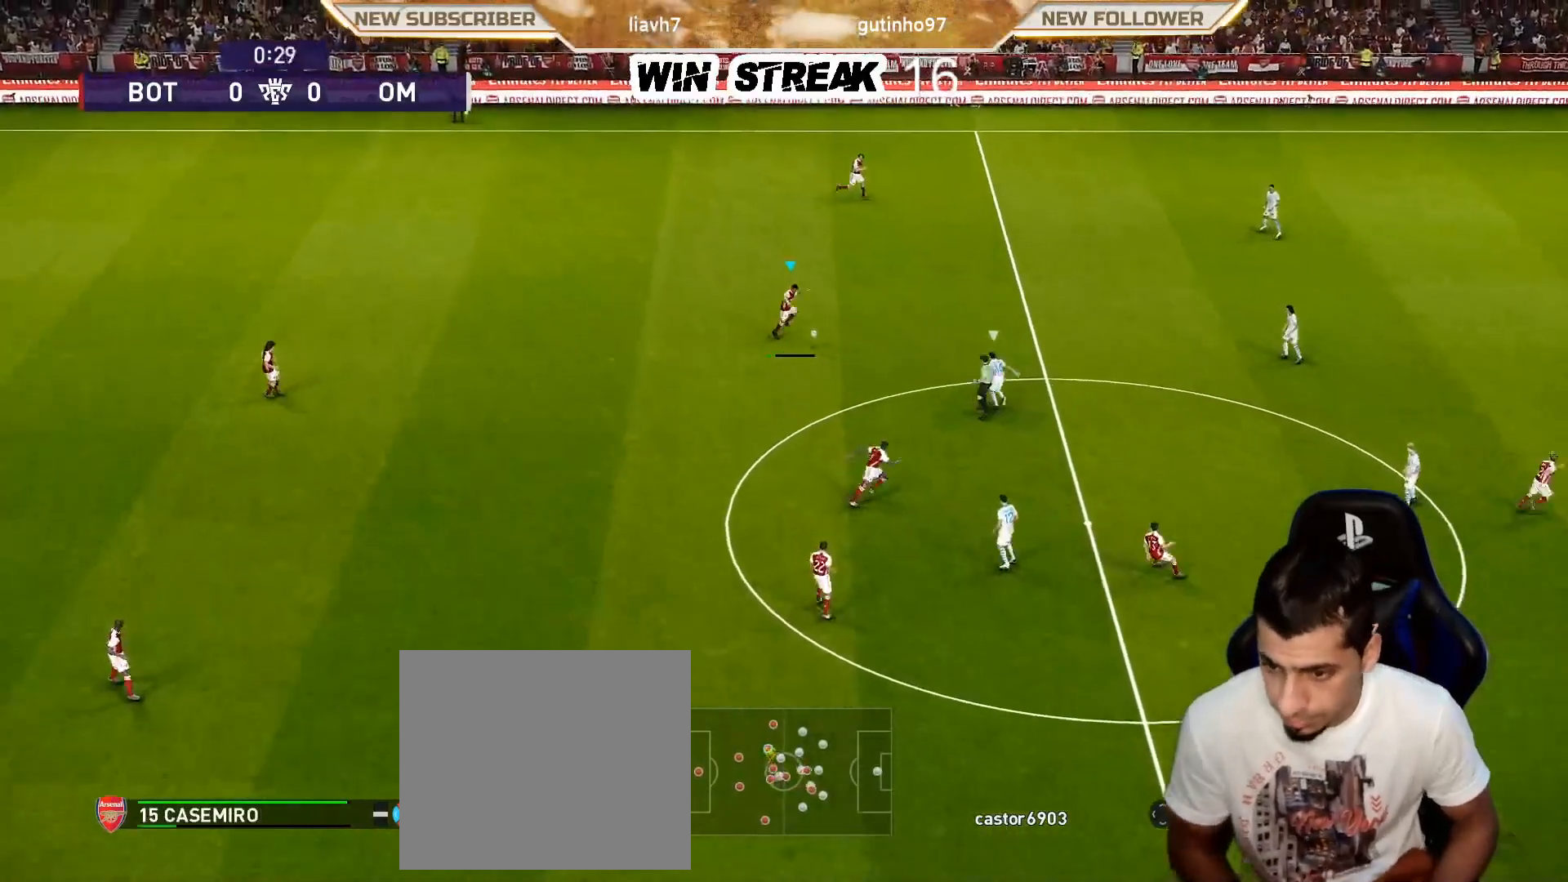
{"buttons": [], "left_stick": "up-right", "right_stick": "center", "events": [[50, "TRIANGLE", "up"], [100, "R2", "up"]]}
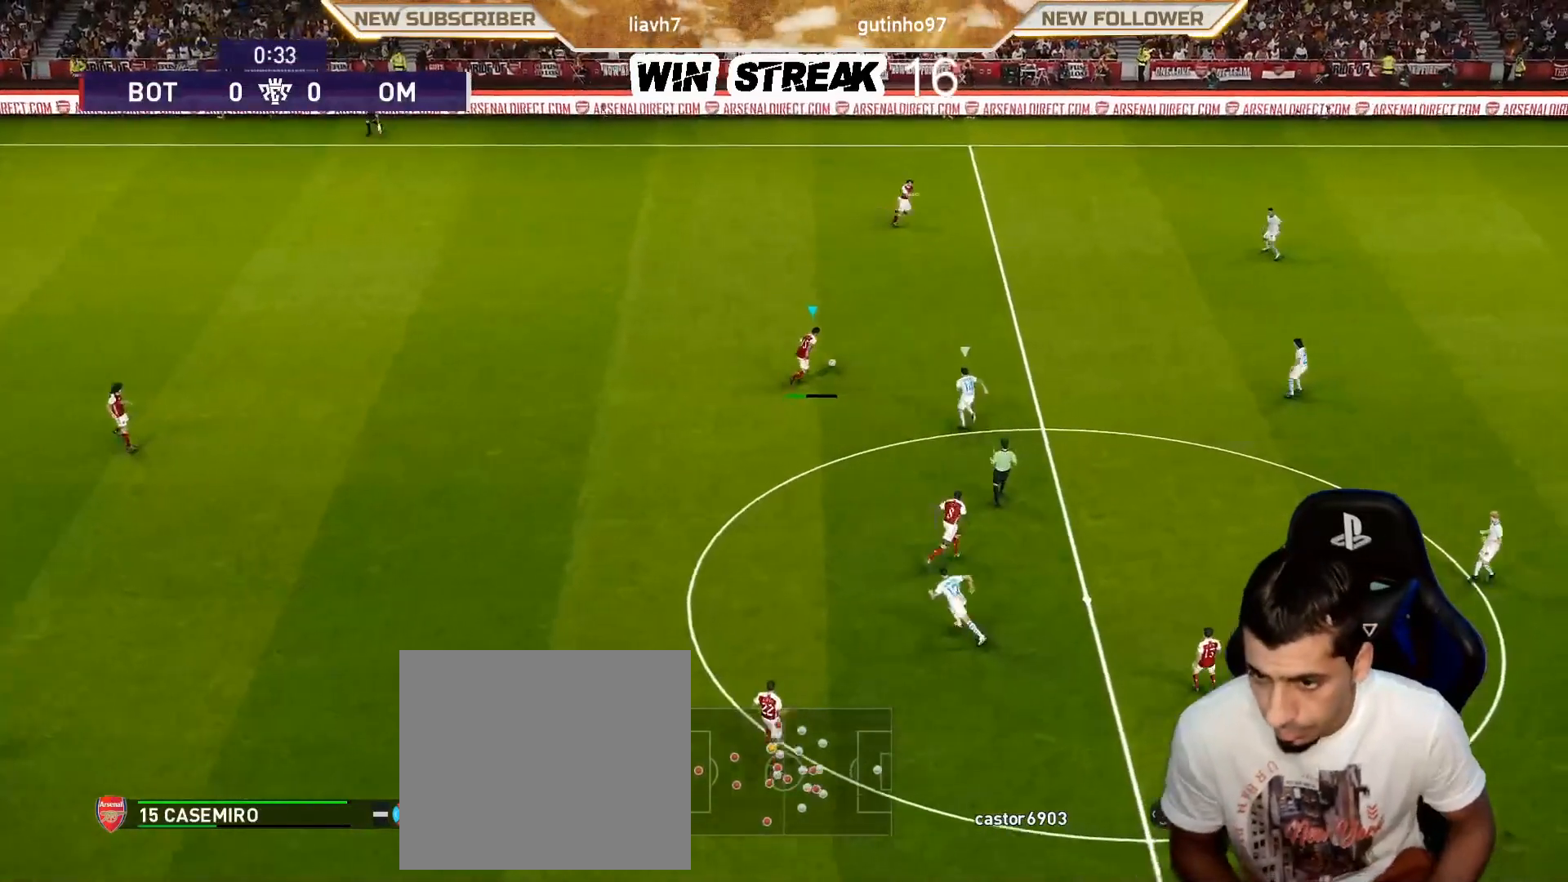
{"buttons": [], "left_stick": "down-right", "right_stick": "center", "events": [[67, "left_stick", "right"], [400, "left_stick", "down-right"]]}
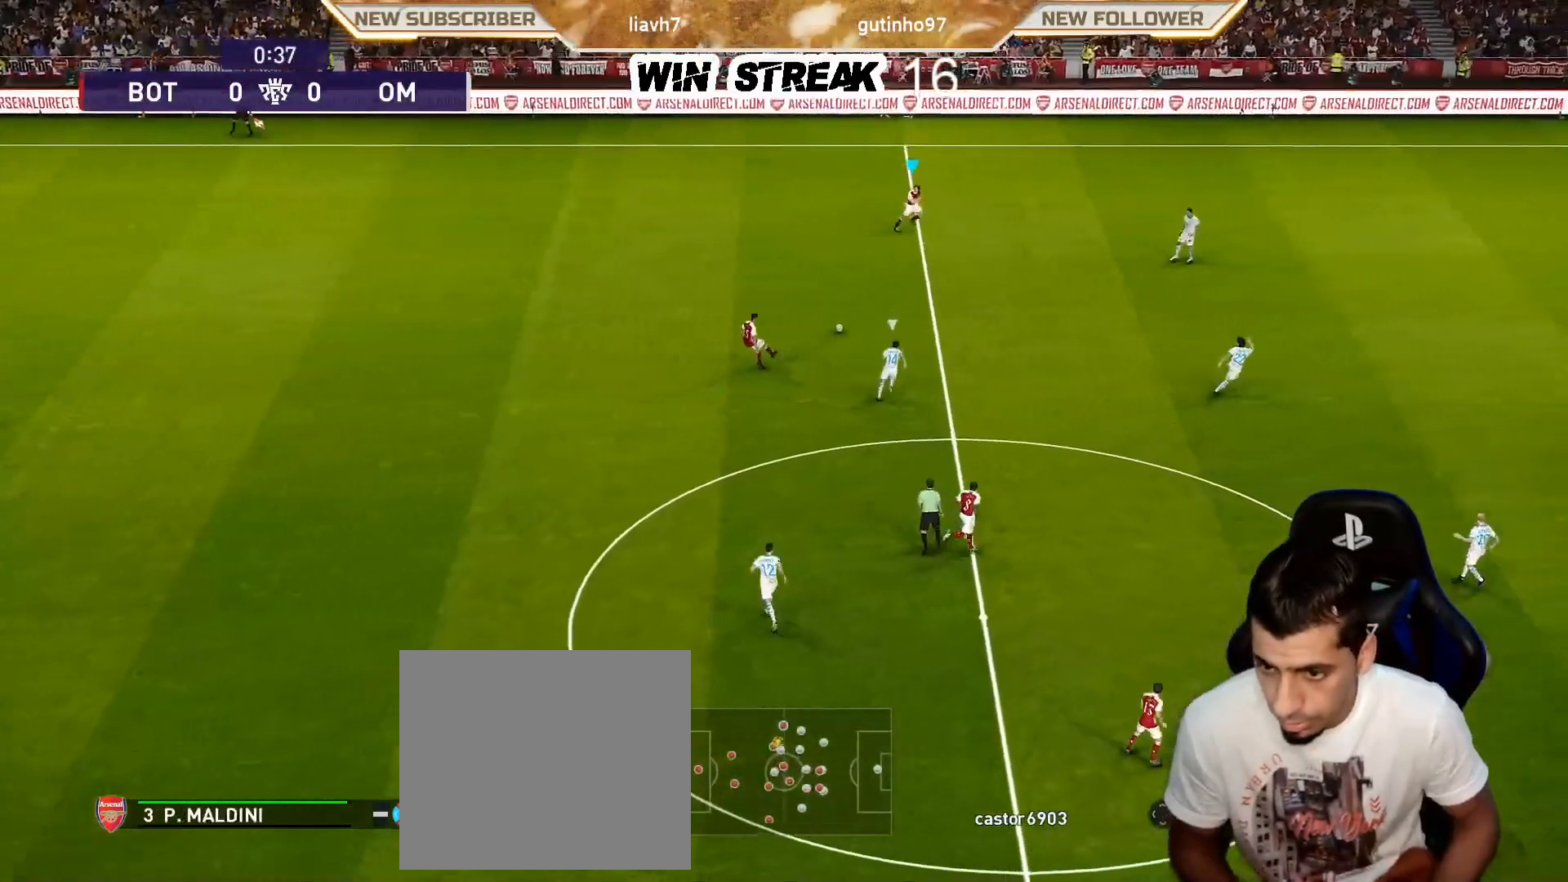
{"buttons": ["TRIANGLE"], "left_stick": "down", "right_stick": "center", "events": [[183, "left_stick", "down"], [483, "TRIANGLE", "down"]]}
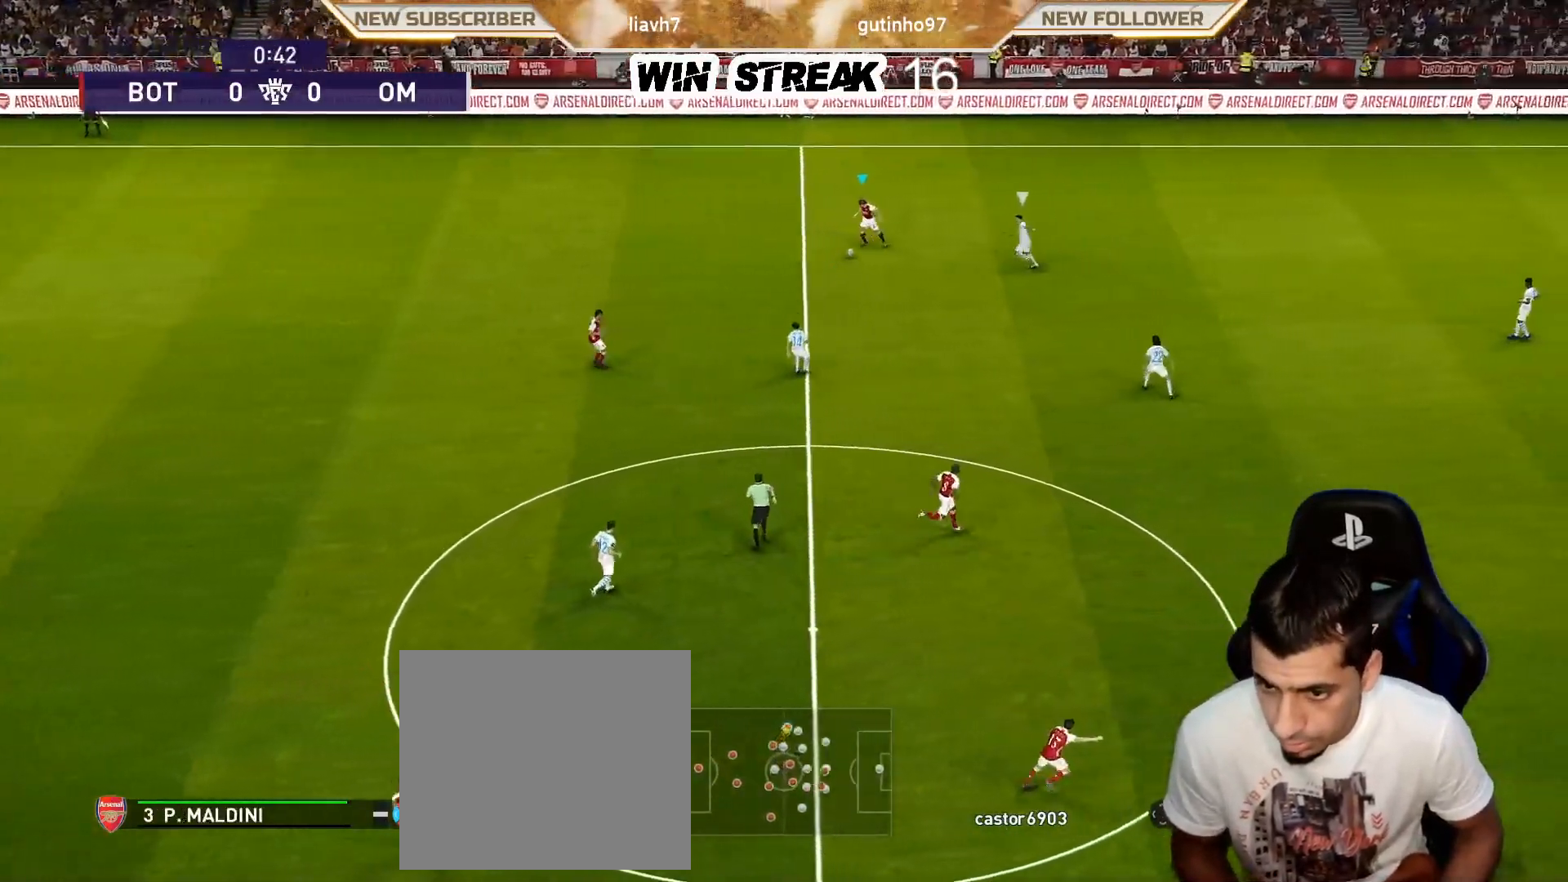
{"buttons": [], "left_stick": "left", "right_stick": "center", "events": [[17, "R2", "down"], [83, "R2", "up"], [83, "TRIANGLE", "up"], [83, "left_stick", "left"]]}
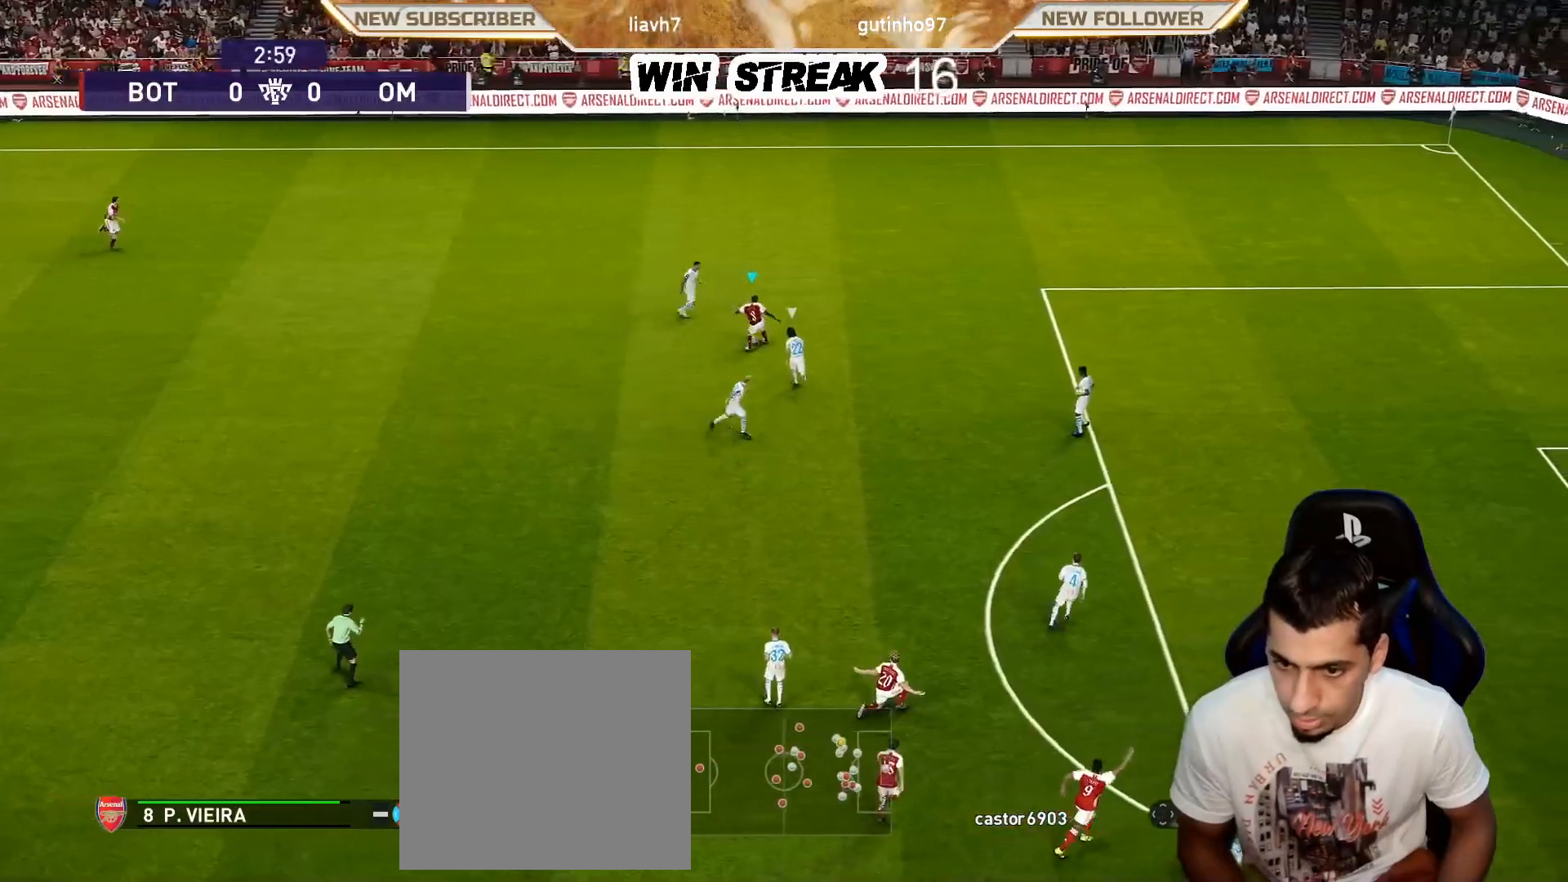
{"buttons": [], "left_stick": "left", "right_stick": "center", "events": [[367, "R2", "down"], [500, "R2", "up"]]}
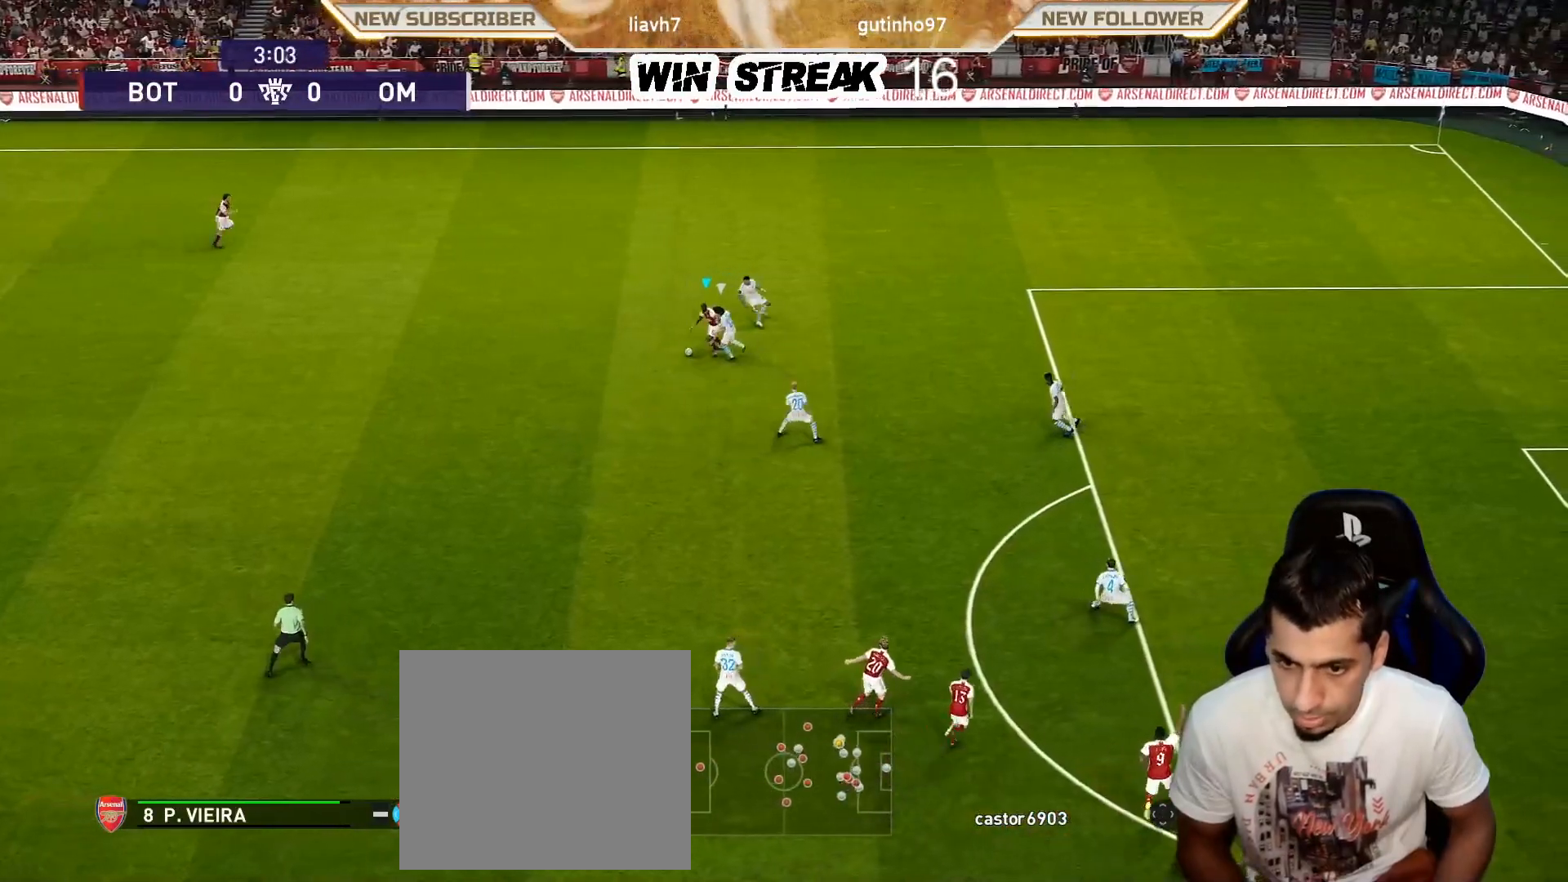
{"buttons": [], "left_stick": "center", "right_stick": "center", "events": [[33, "CROSS", "down"], [133, "CROSS", "up"], [467, "left_stick", "center"]]}
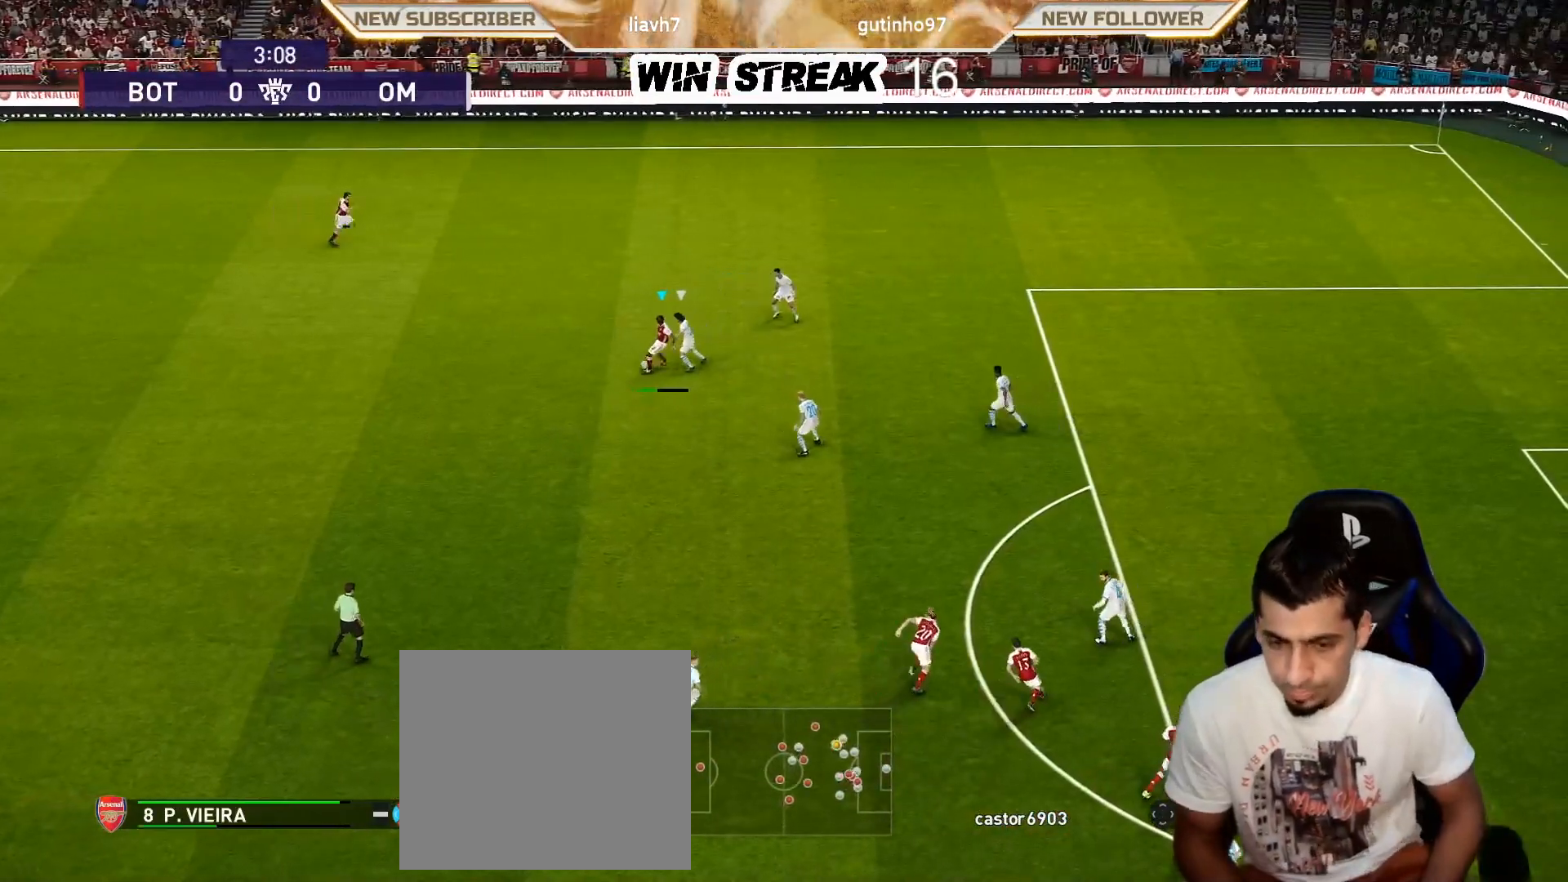
{"buttons": [], "left_stick": "right", "right_stick": "center", "events": [[83, "left_stick", "right"]]}
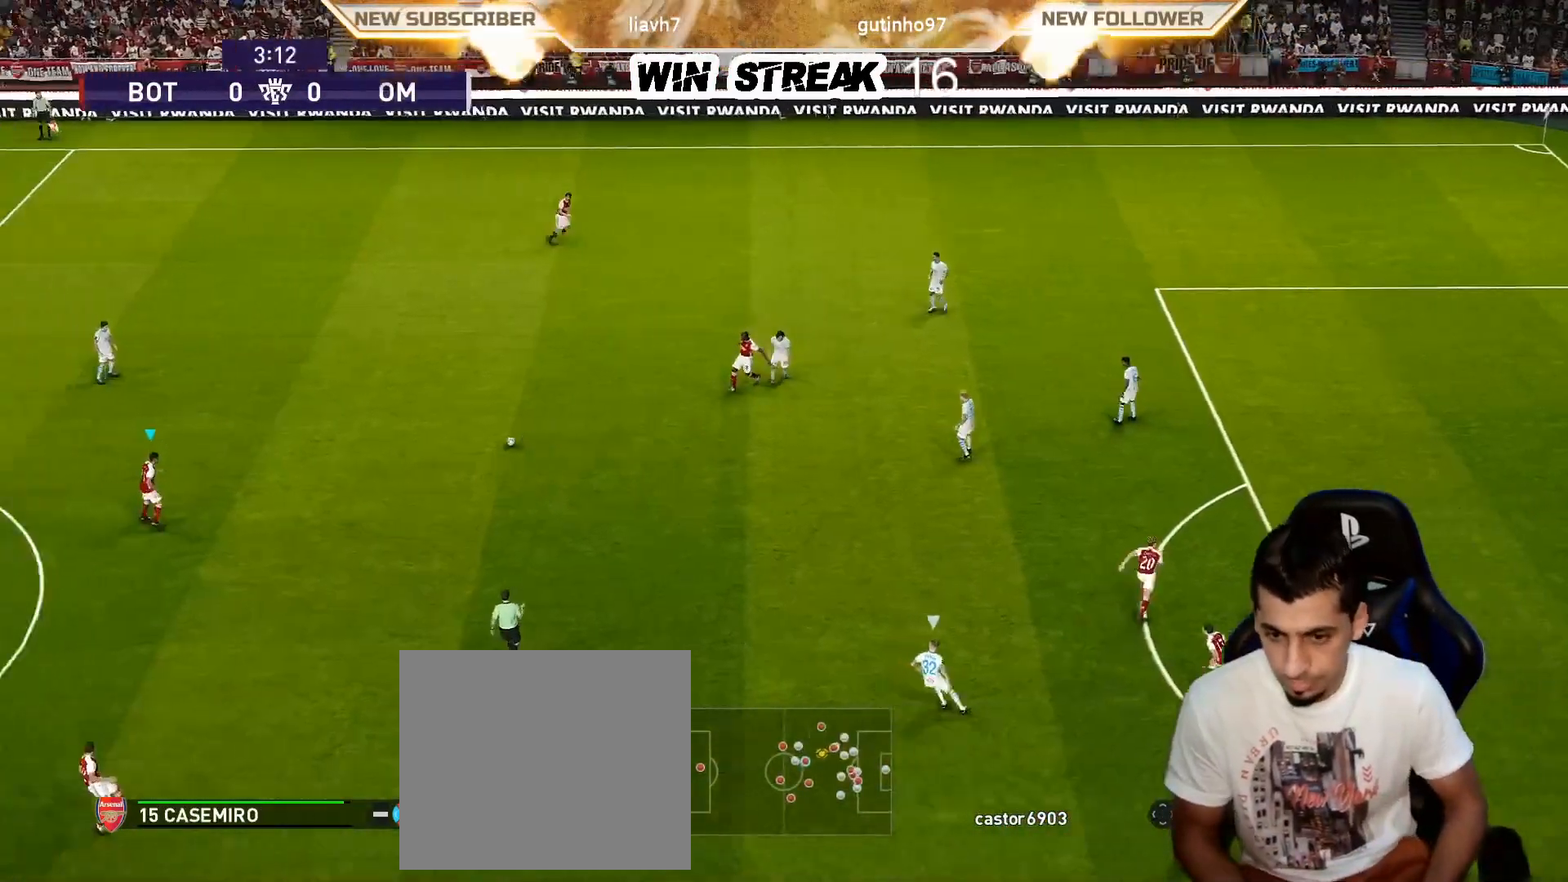
{"buttons": [], "left_stick": "right", "right_stick": "center", "events": []}
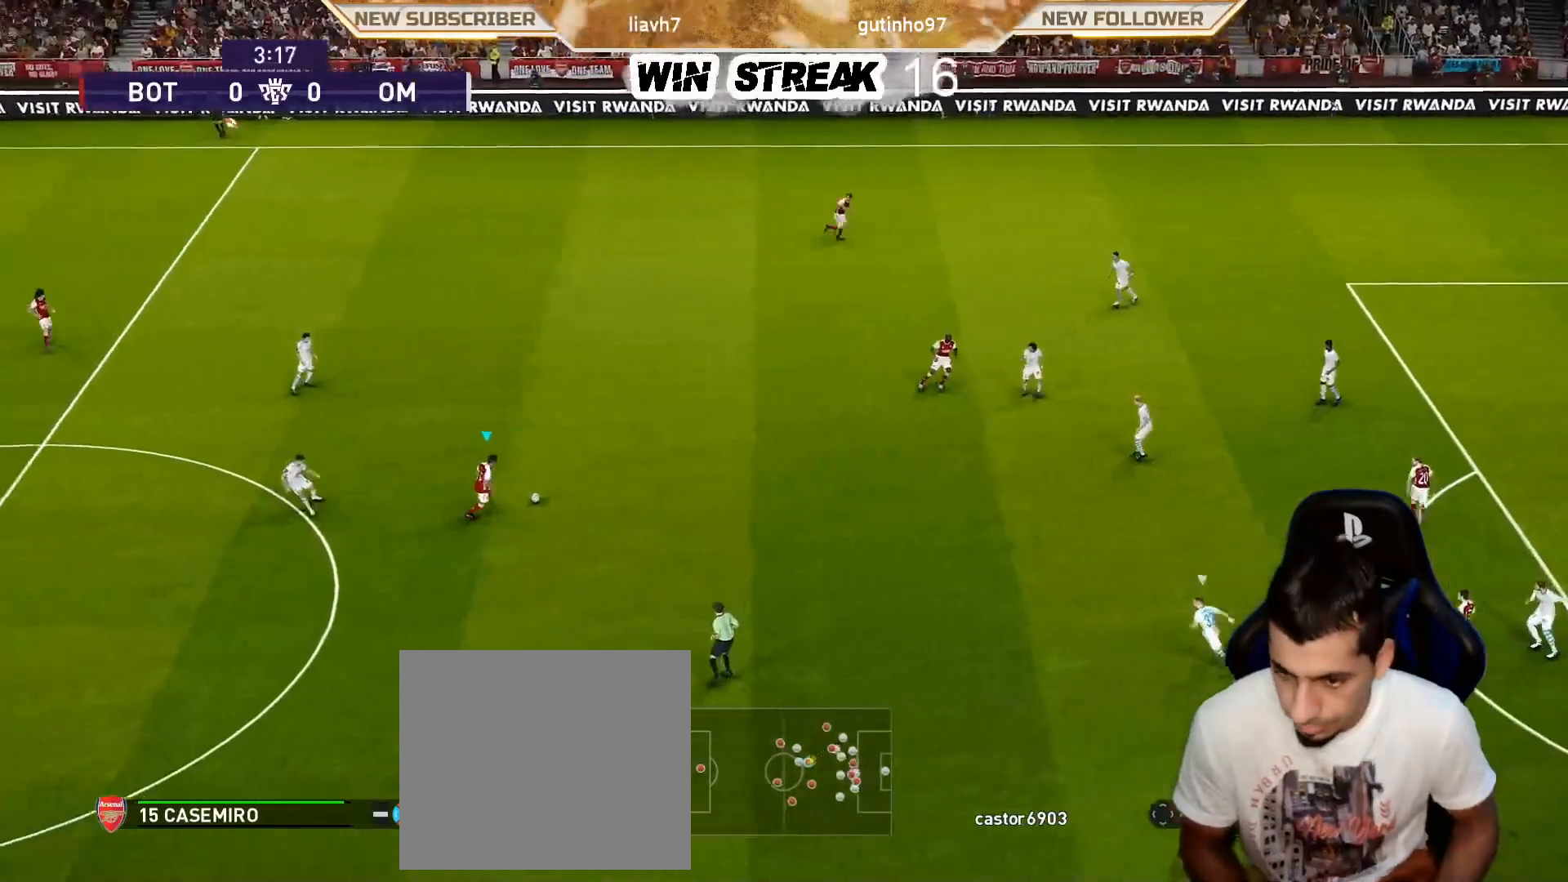
{"buttons": [], "left_stick": "center", "right_stick": "center", "events": [[117, "R2", "down"], [117, "TRIANGLE", "down"], [117, "left_stick", "down"], [167, "TRIANGLE", "up"], [233, "R2", "up"], [233, "left_stick", "center"]]}
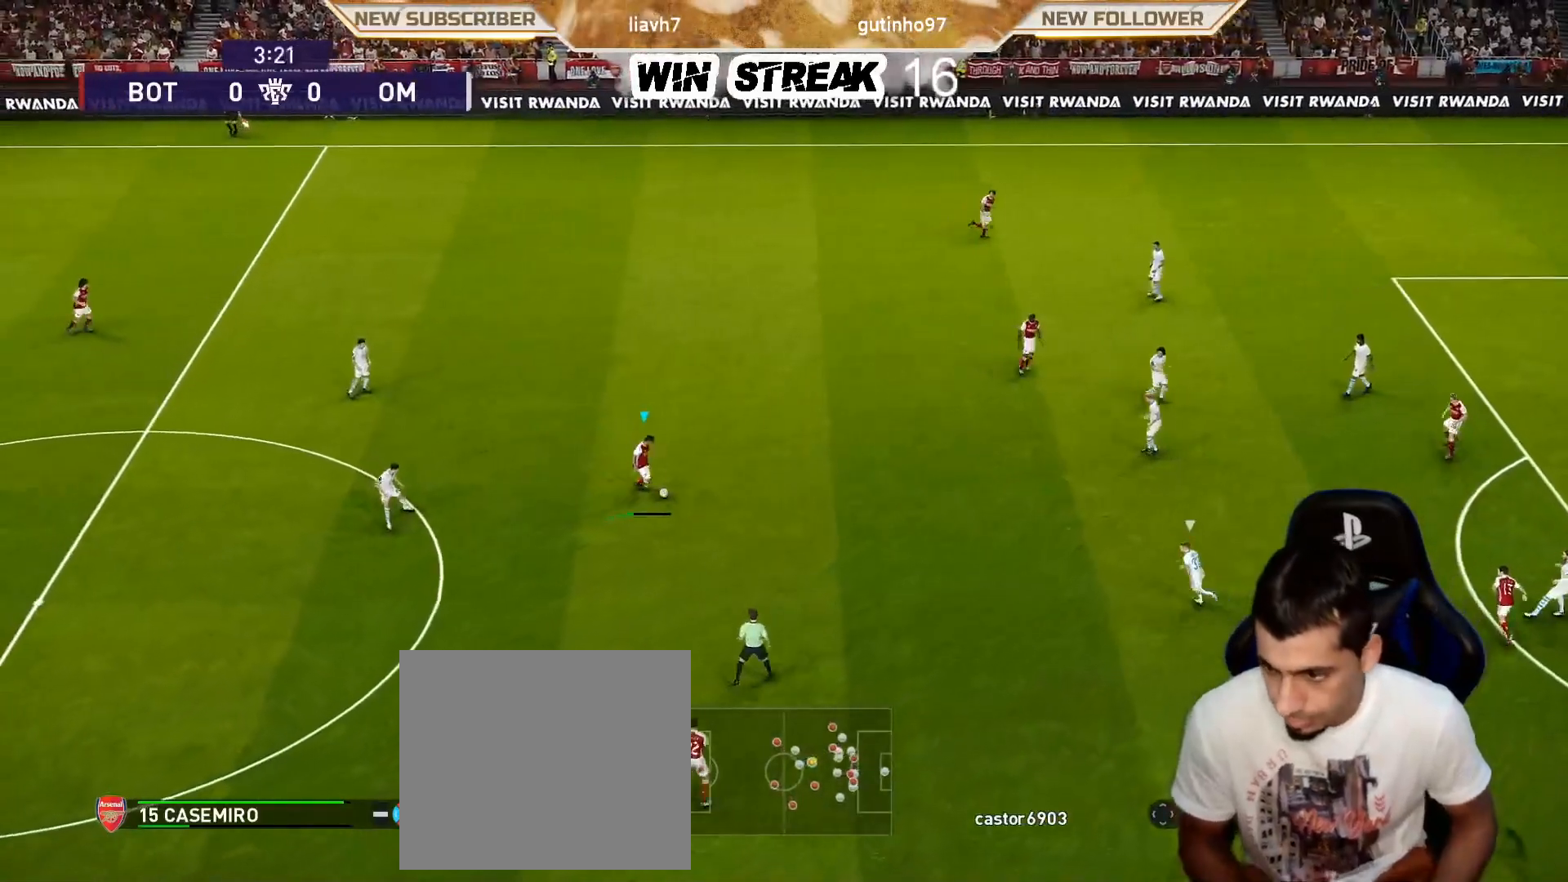
{"buttons": ["CROSS"], "left_stick": "right", "right_stick": "center", "events": [[50, "left_stick", "right"], [467, "CROSS", "down"]]}
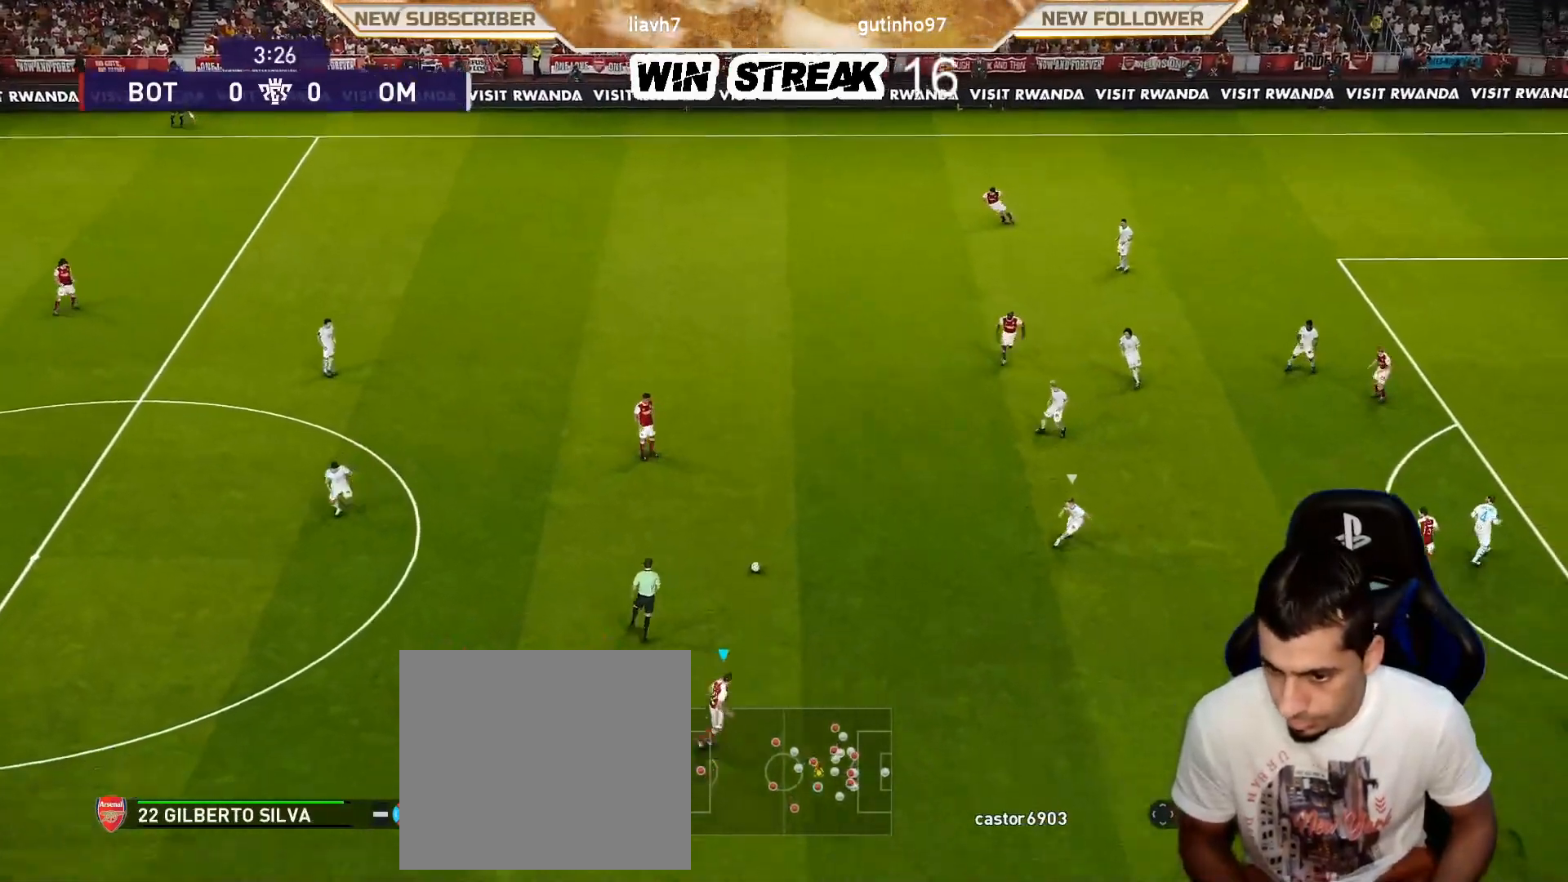
{"buttons": [], "left_stick": "center", "right_stick": "center", "events": [[183, "CROSS", "up"], [283, "left_stick", "center"]]}
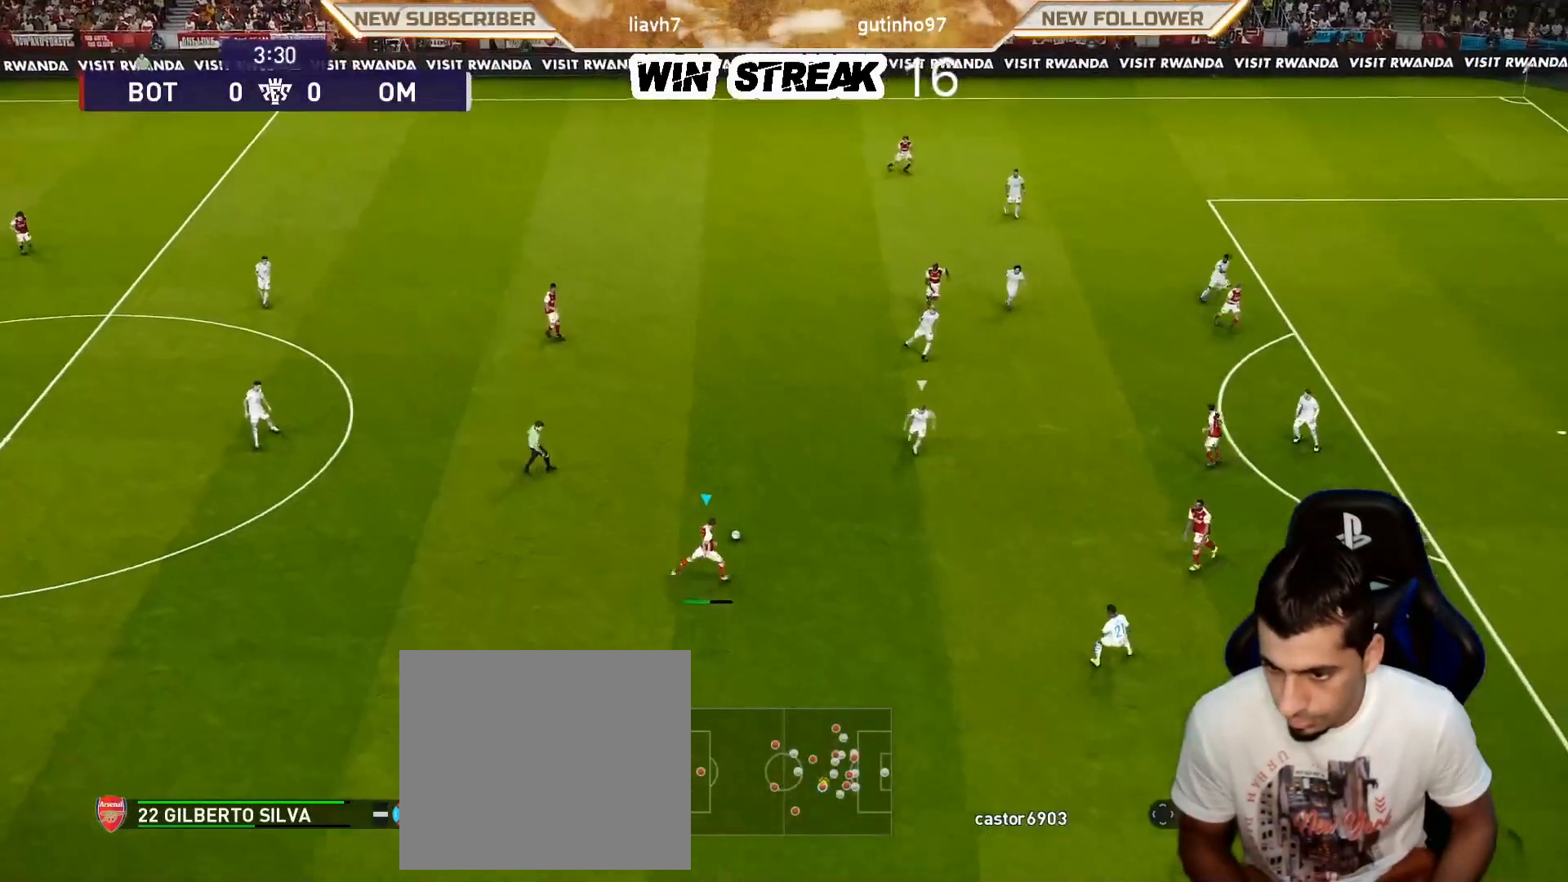
{"buttons": [], "left_stick": "up-right", "right_stick": "center", "events": [[250, "left_stick", "up-right"]]}
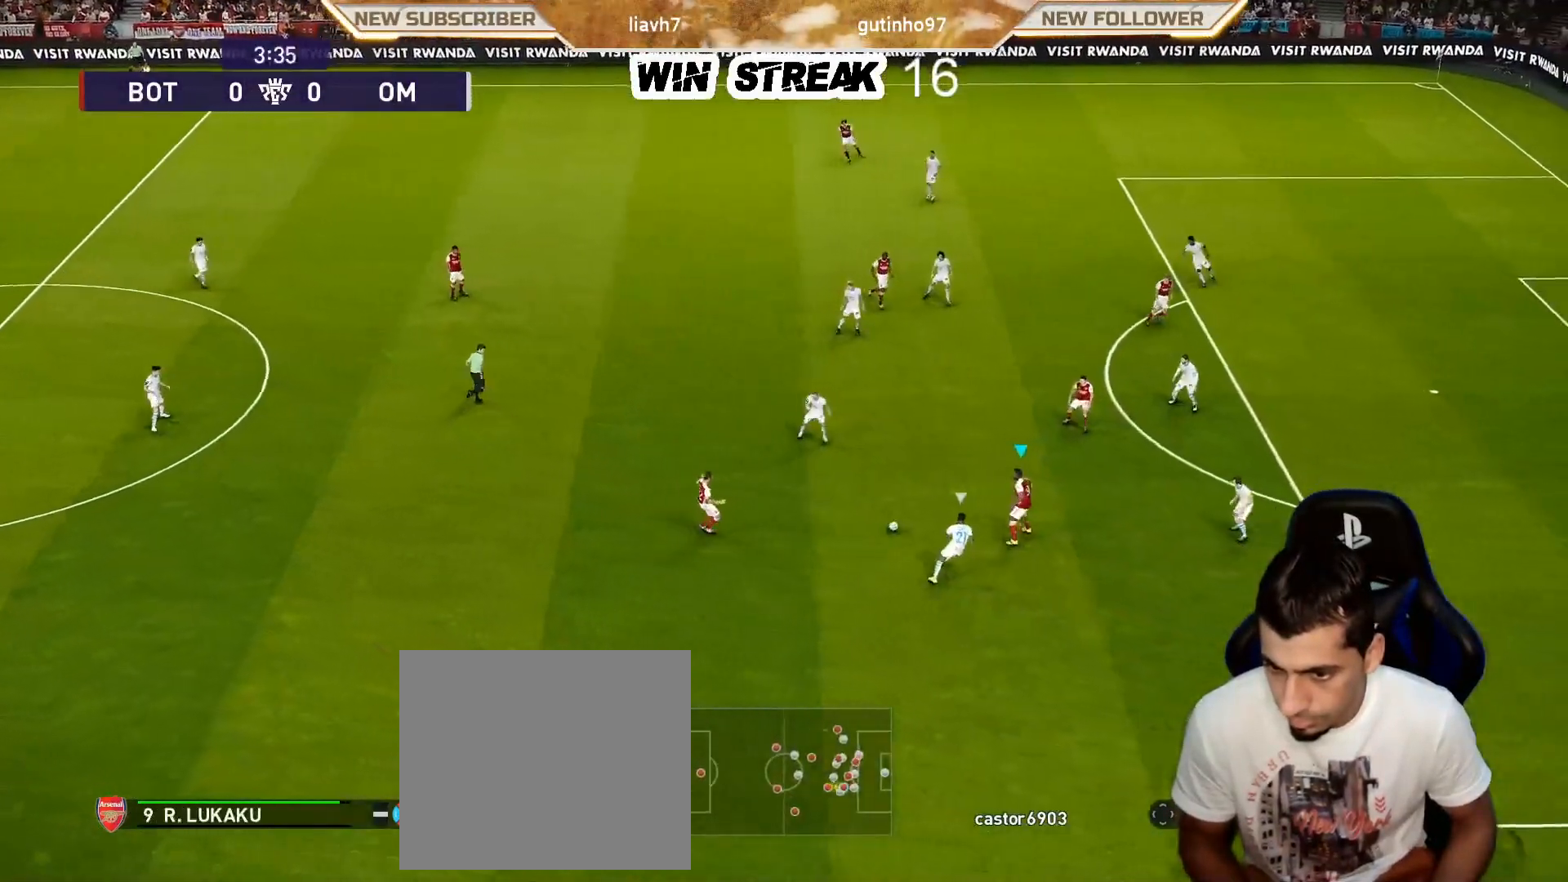
{"buttons": [], "left_stick": "center", "right_stick": "center", "events": [[117, "CROSS", "down"], [133, "R2", "down"], [200, "CROSS", "up"], [267, "R2", "up"], [317, "left_stick", "center"]]}
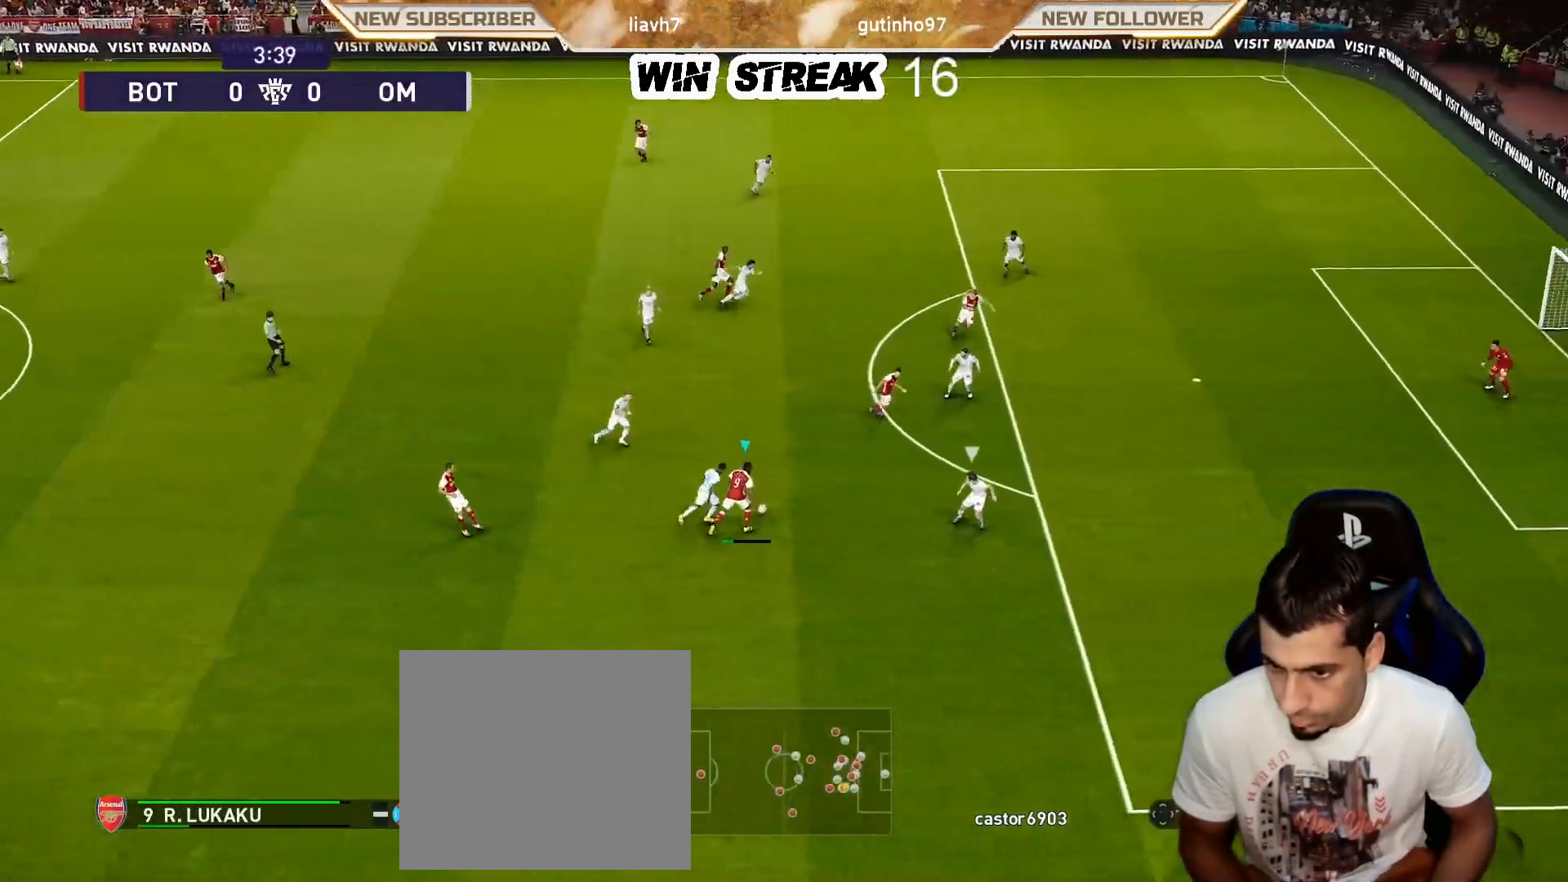
{"buttons": [], "left_stick": "down-right", "right_stick": "center", "events": [[350, "left_stick", "down-right"]]}
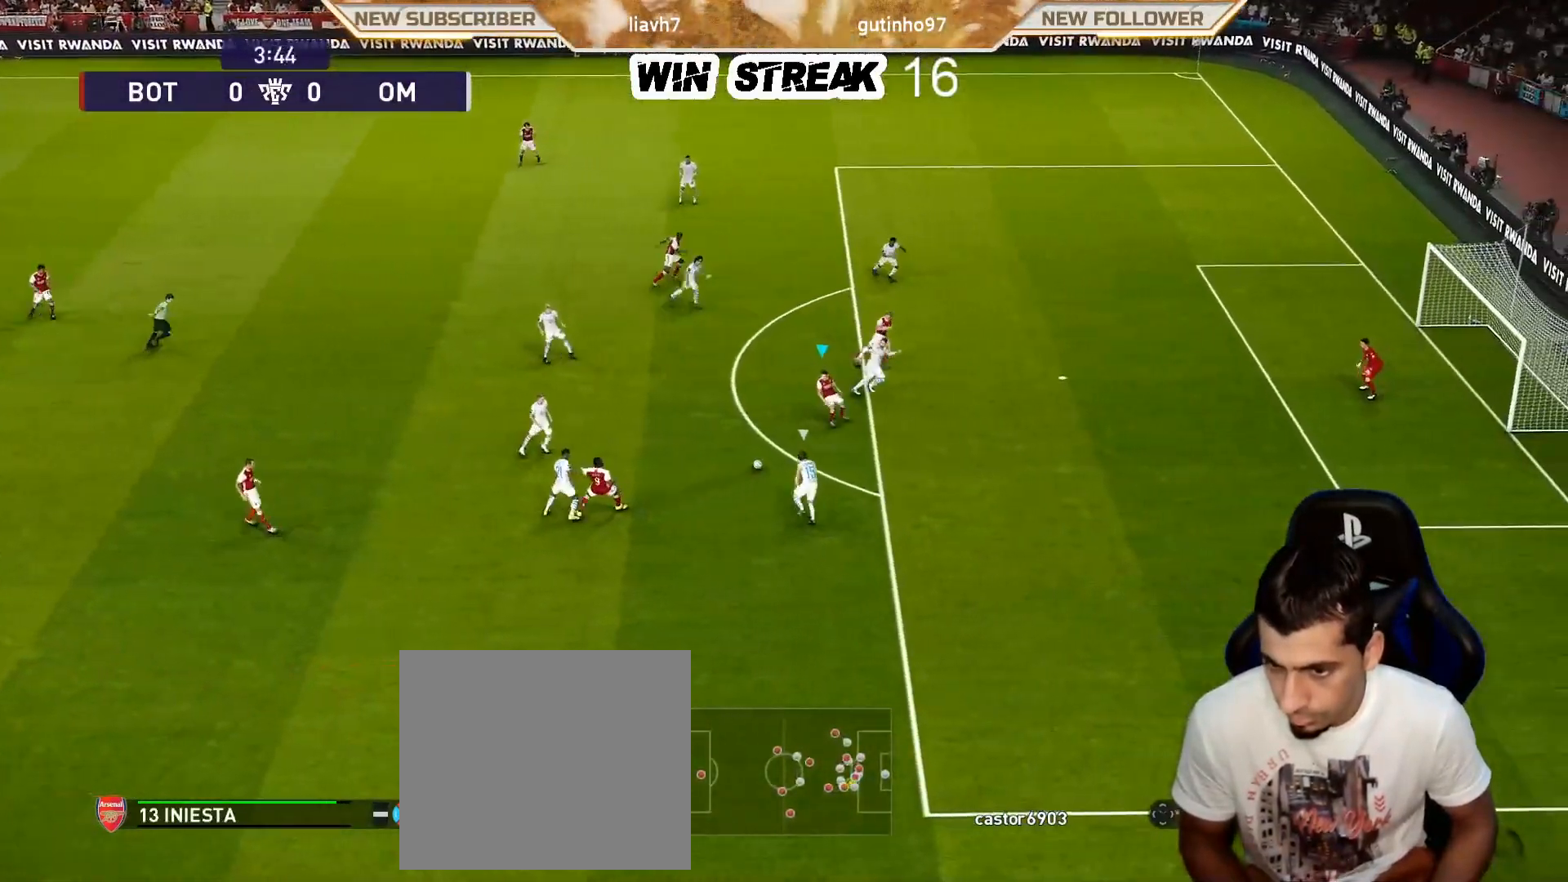
{"buttons": [], "left_stick": "center", "right_stick": "center", "events": [[133, "TRIANGLE", "down"], [150, "R2", "down"], [167, "left_stick", "up-right"], [183, "TRIANGLE", "up"], [233, "R2", "up"], [267, "left_stick", "center"]]}
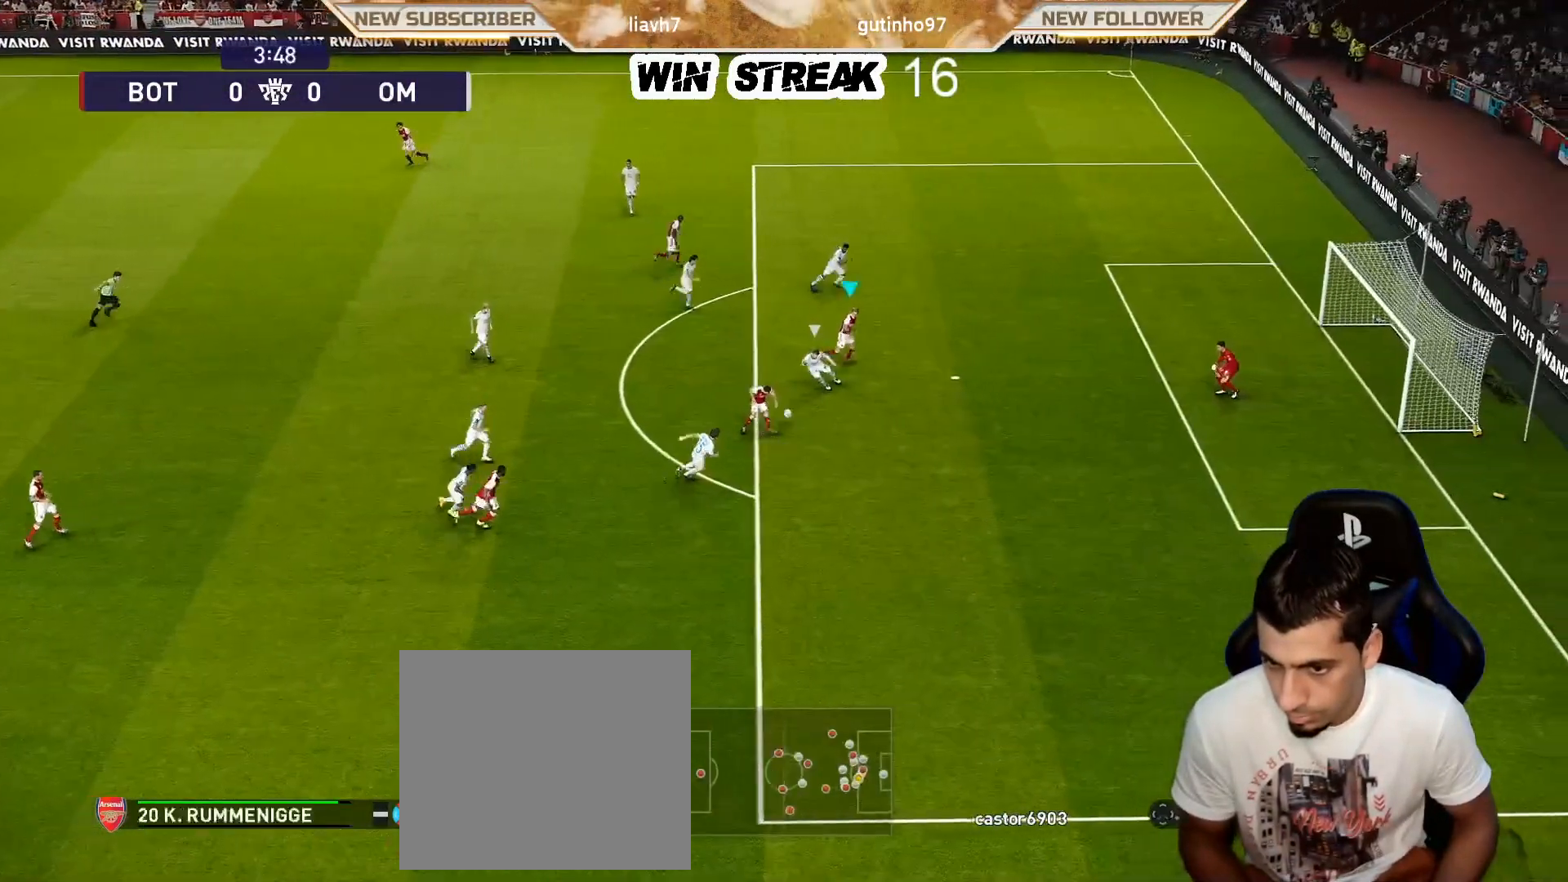
{"buttons": ["SQUARE"], "left_stick": "up-right", "right_stick": "center", "events": [[17, "left_stick", "right"], [400, "left_stick", "up-right"], [417, "SQUARE", "down"]]}